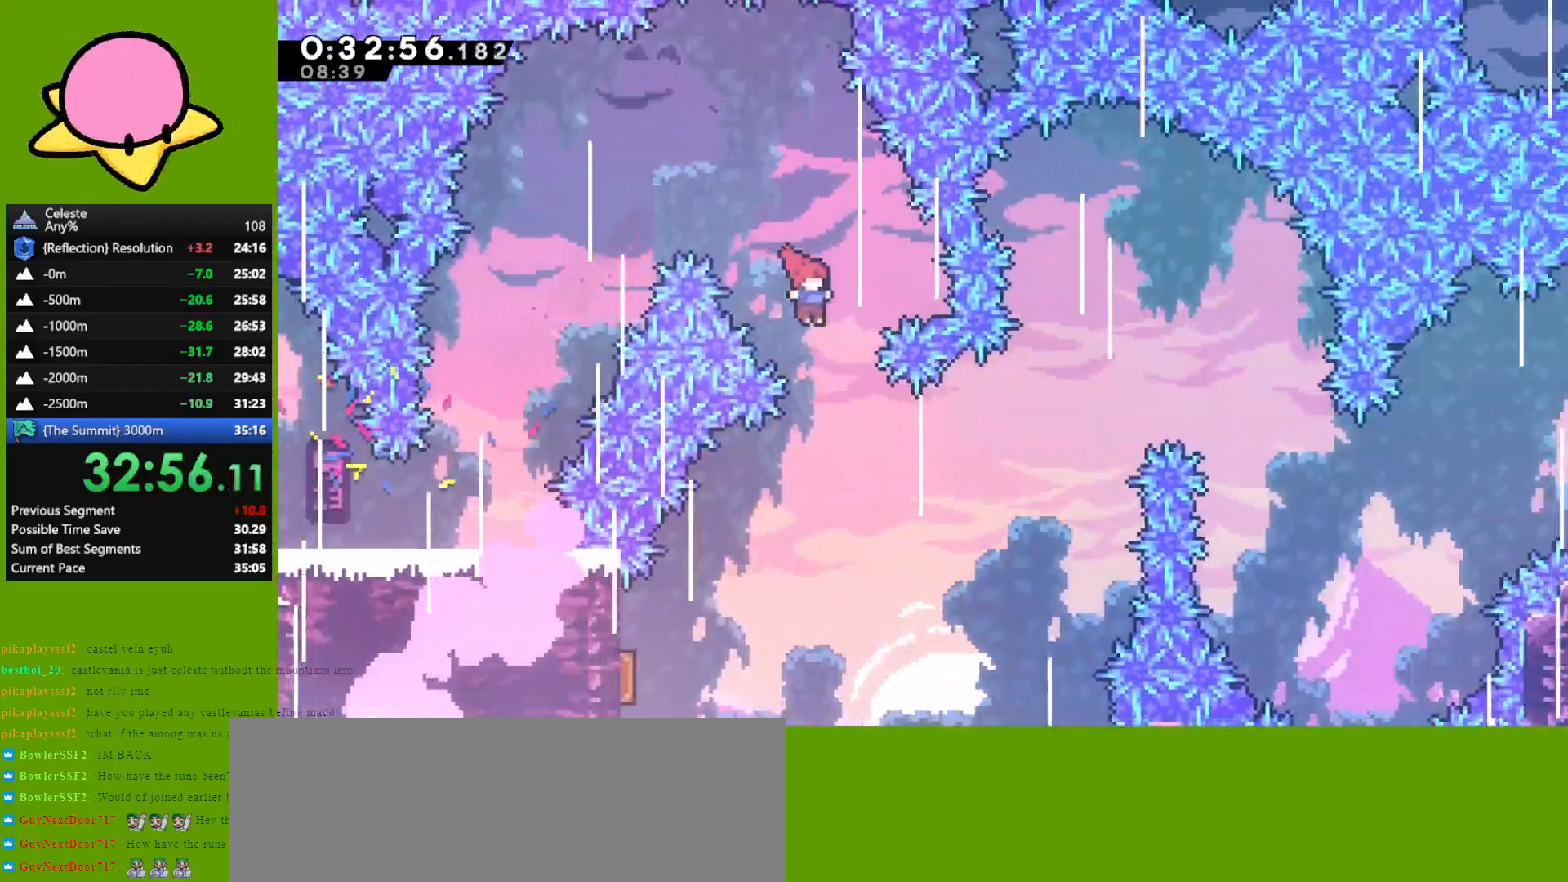
Gameplay with keyboard; each line is a JSON object with the keys held at the frame after it. "events" lists presses ("down") and releases ("up") of "dash", "demo", "down", "grab", "jump", "left", "right" and "up" between this image and that frame as [ms after this image, input, new state], when the widget could be followed in between. No other keys are recorded. Mouse input is not recorded. Key names are as the overlay labels them; some are game actions (e.g. jump) rather than physical keys. Not read: other_keys.
{"keys": ["down", "left"], "events": [[33, "right", "up"], [133, "left", "down"], [267, "dash", "down"], [450, "dash", "up"]]}
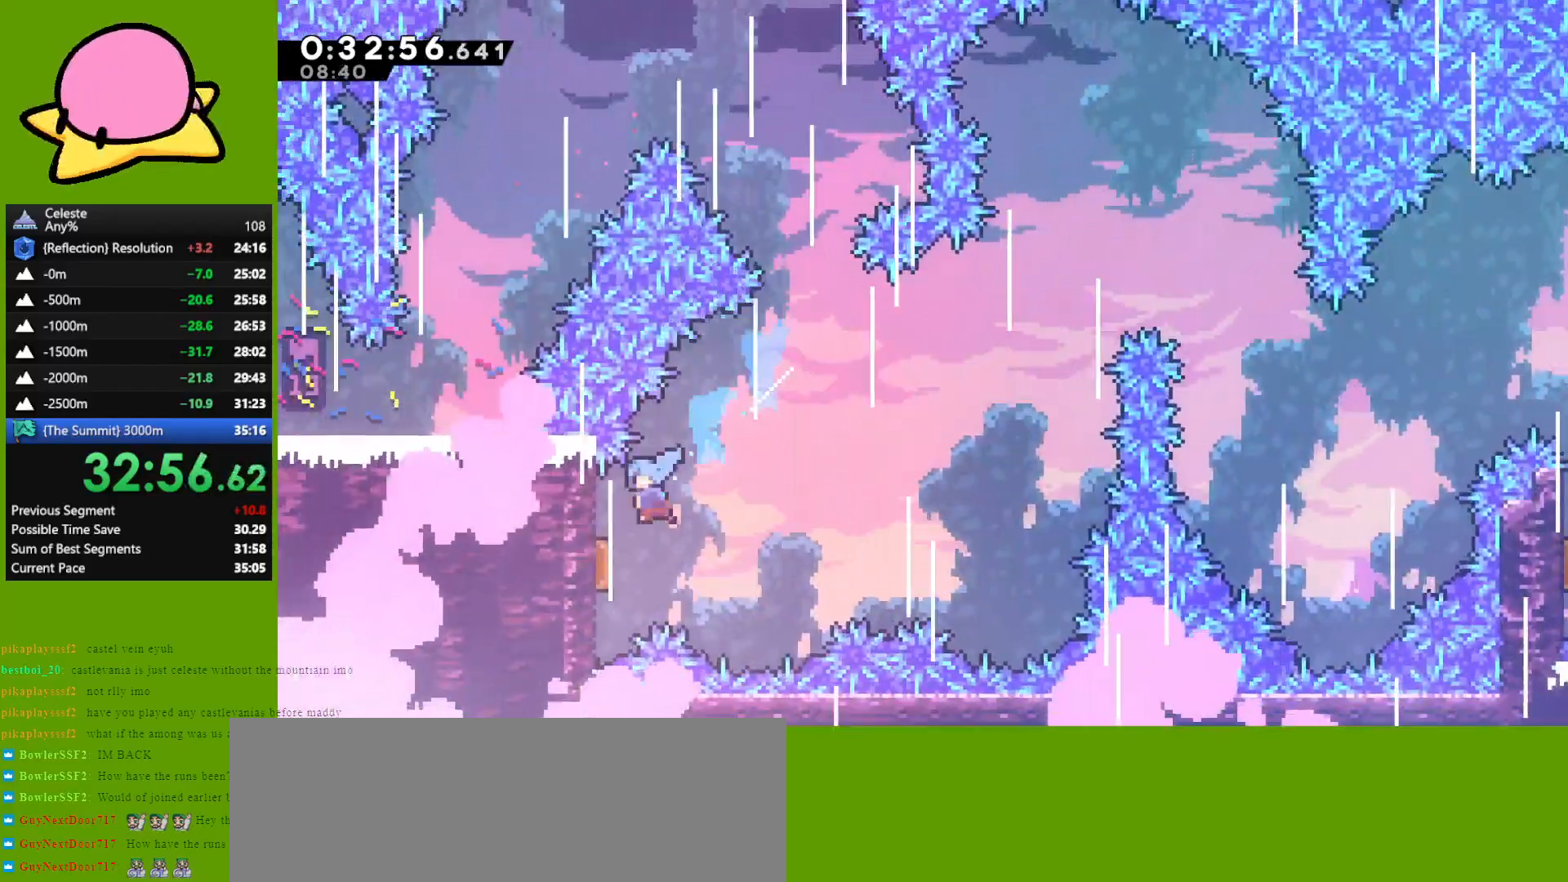
{"keys": ["right", "up"], "events": [[150, "down", "up"], [150, "left", "up"], [150, "right", "down"], [333, "up", "down"]]}
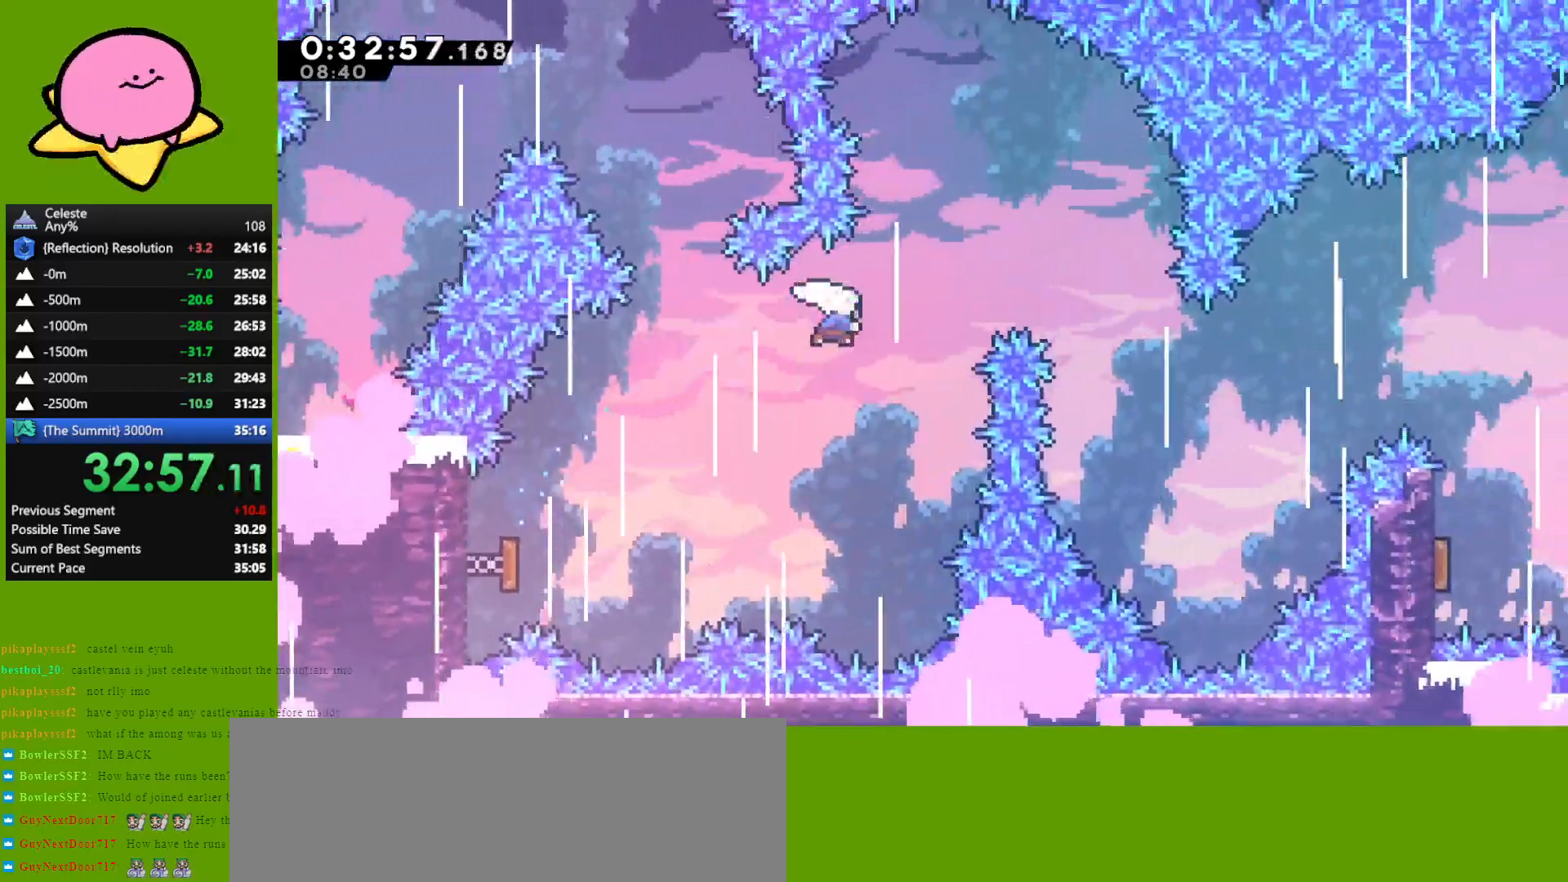
{"keys": ["down", "right"], "events": [[17, "dash", "down"], [117, "up", "up"], [150, "dash", "up"], [350, "down", "down"]]}
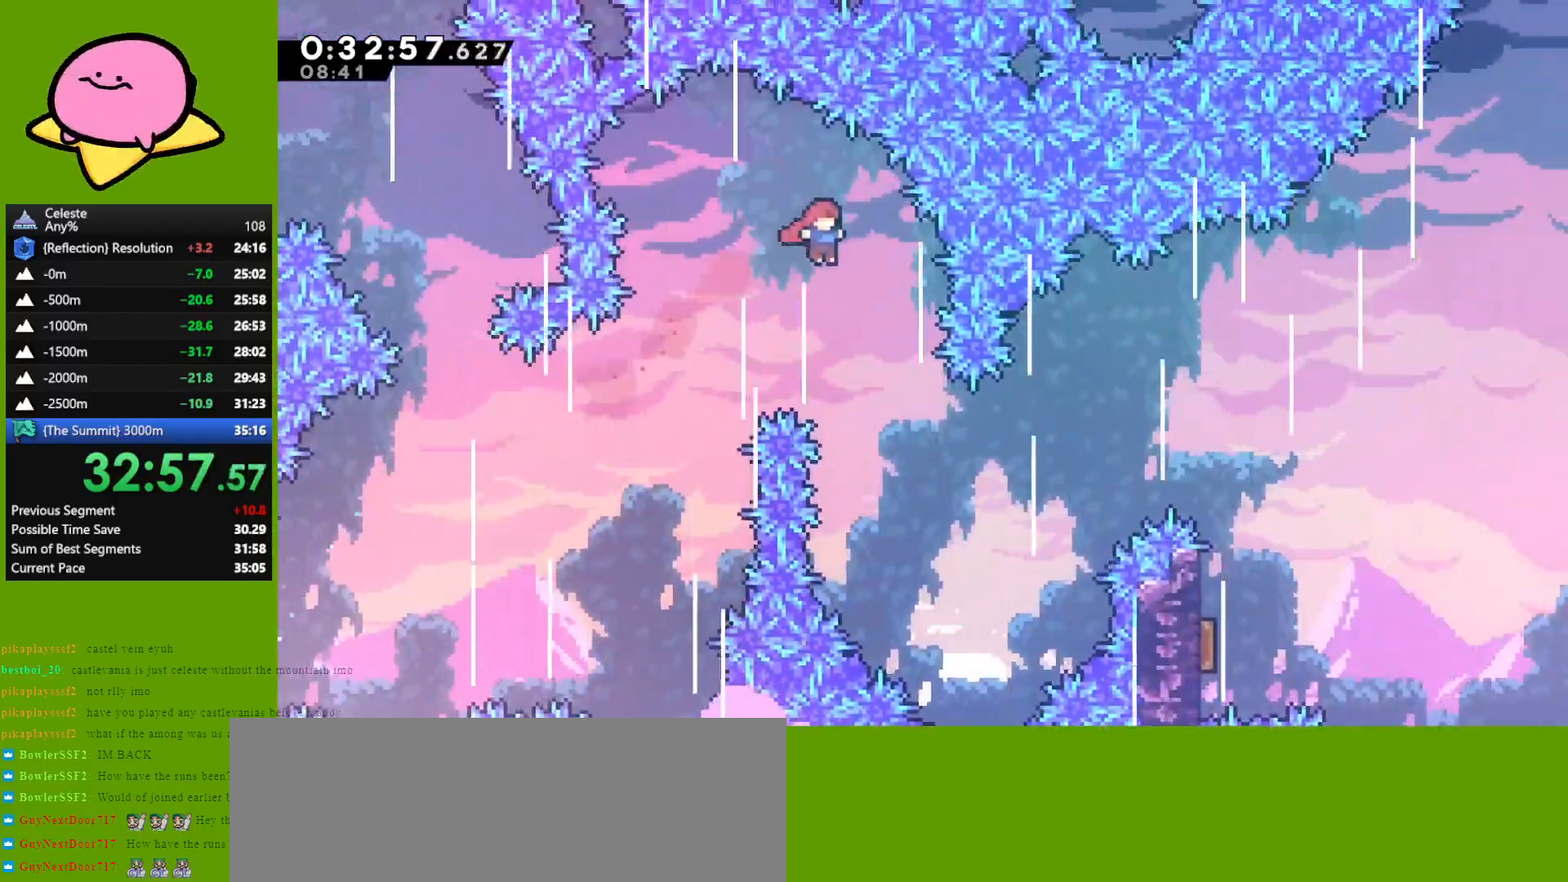
{"keys": ["right", "up"], "events": [[83, "right", "up"], [183, "right", "down"], [333, "down", "up"], [417, "up", "down"]]}
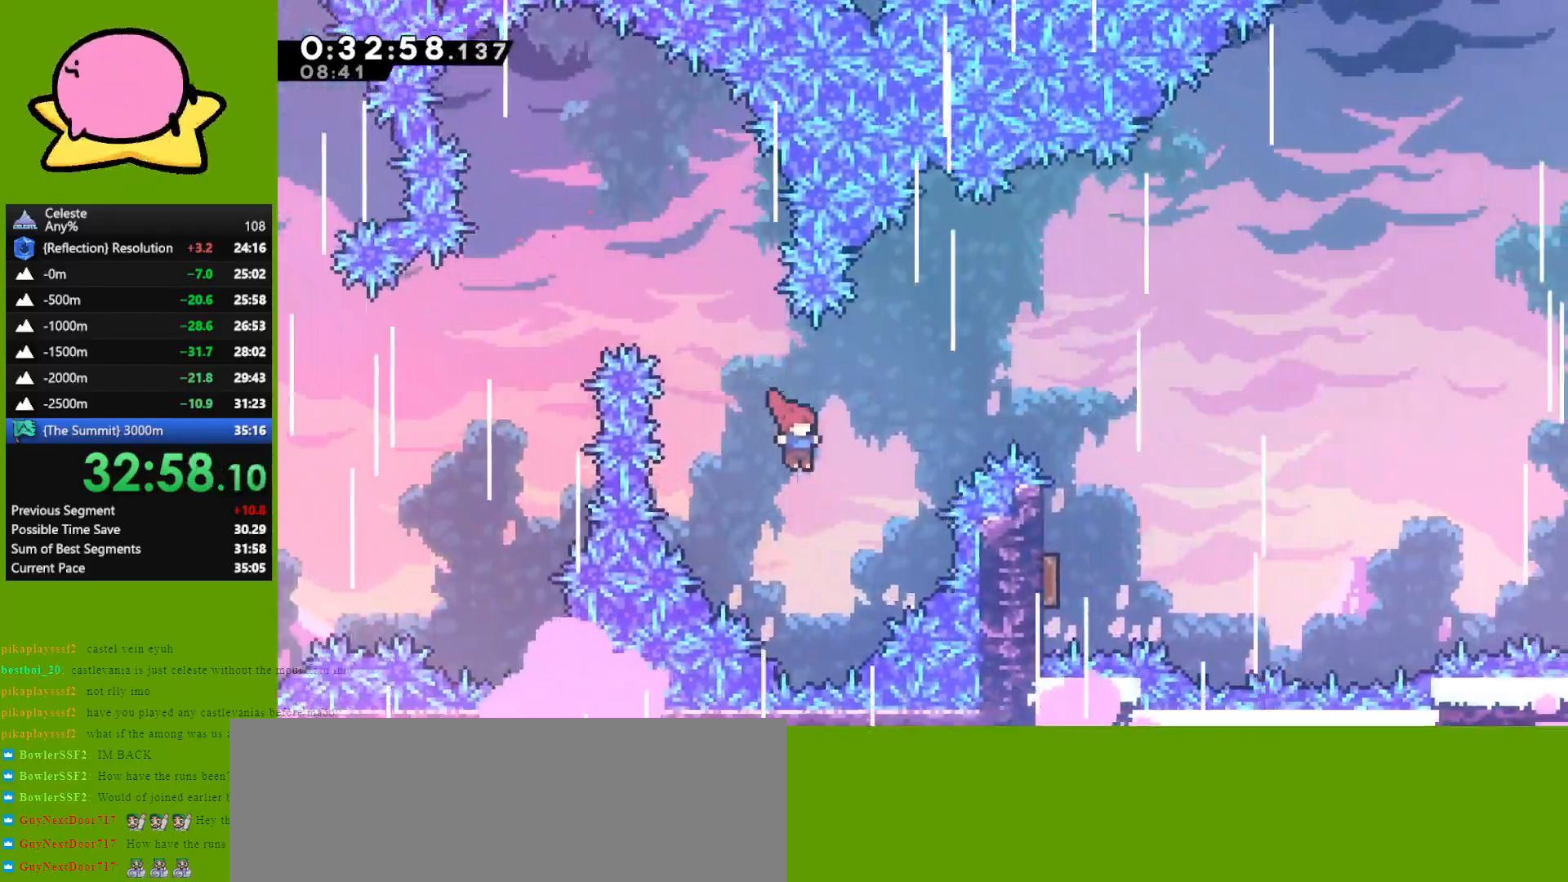
{"keys": ["right"], "events": [[50, "dash", "down"], [200, "dash", "up"], [200, "up", "up"]]}
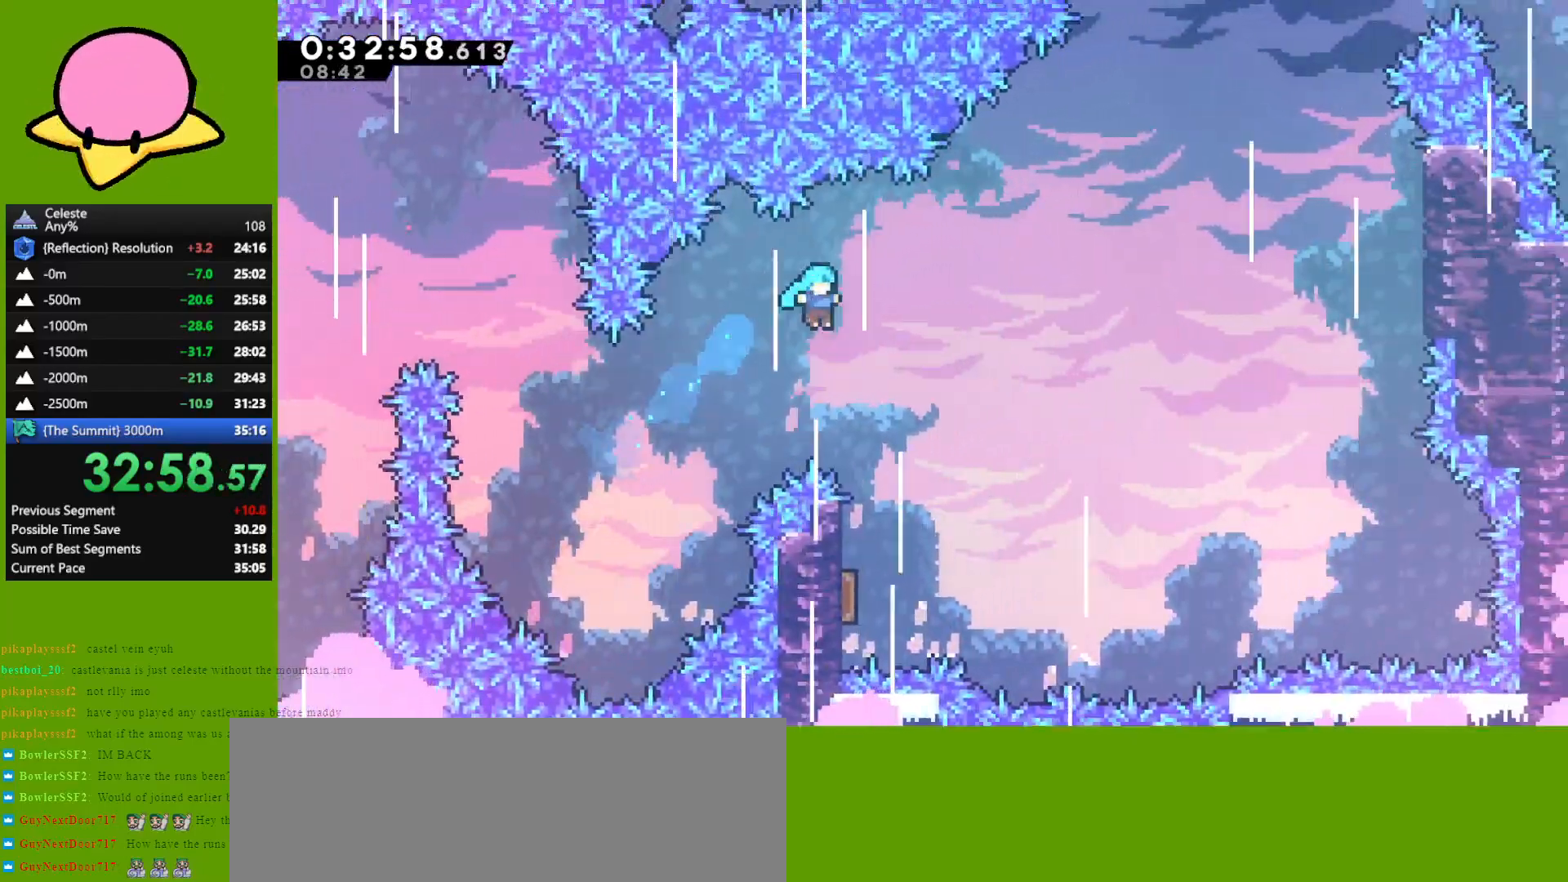
{"keys": ["down", "left"], "events": [[200, "down", "down"], [200, "right", "up"], [250, "left", "down"]]}
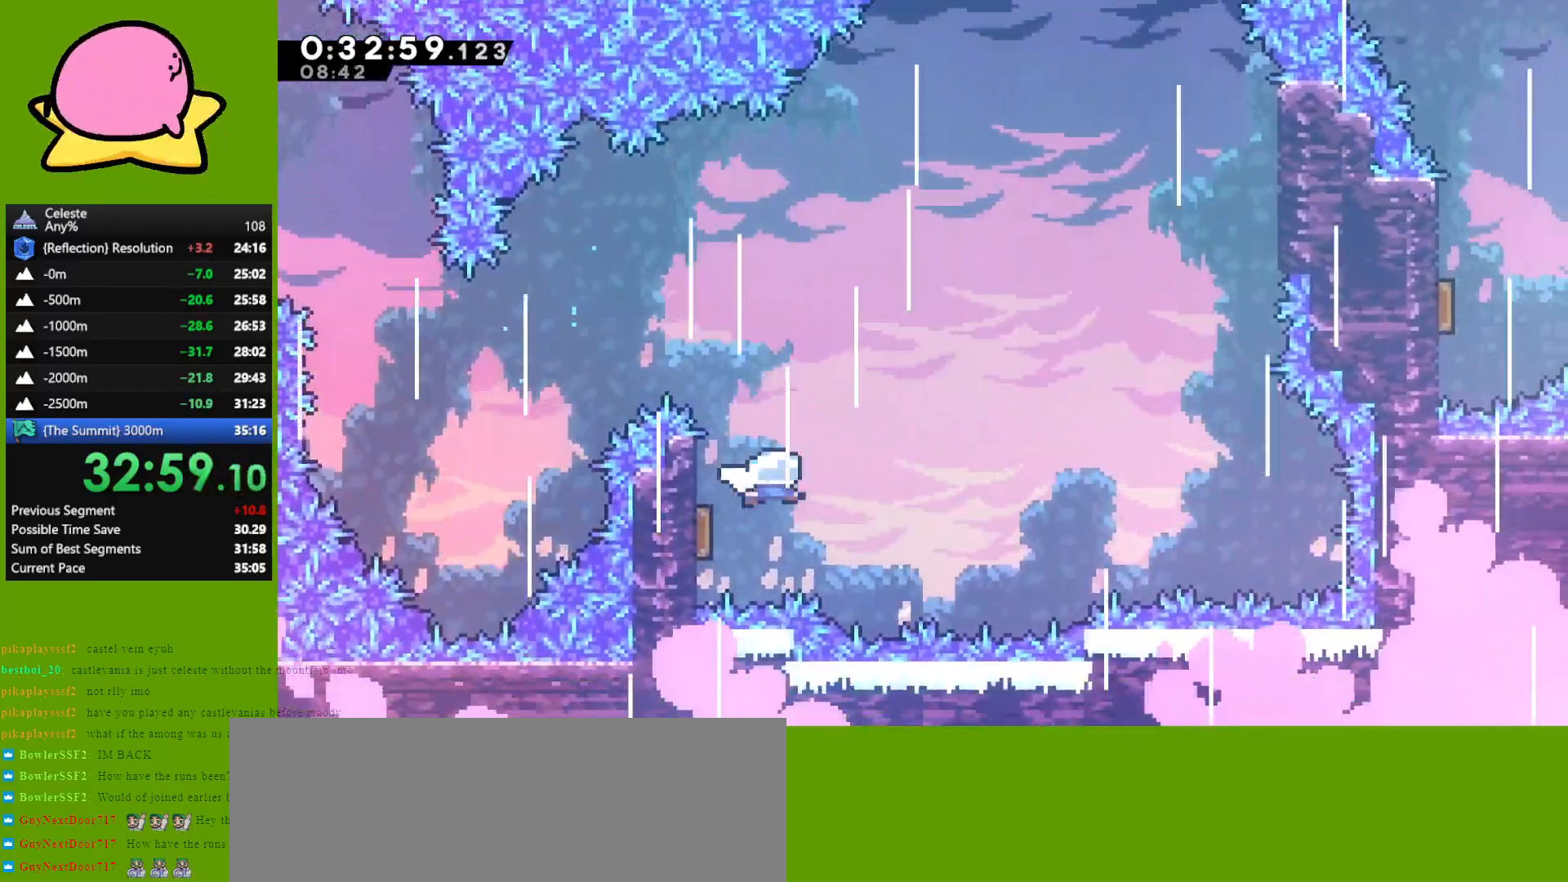
{"keys": ["dash", "right", "up"], "events": [[33, "down", "up"], [133, "left", "up"], [133, "right", "down"], [167, "up", "down"], [417, "dash", "down"]]}
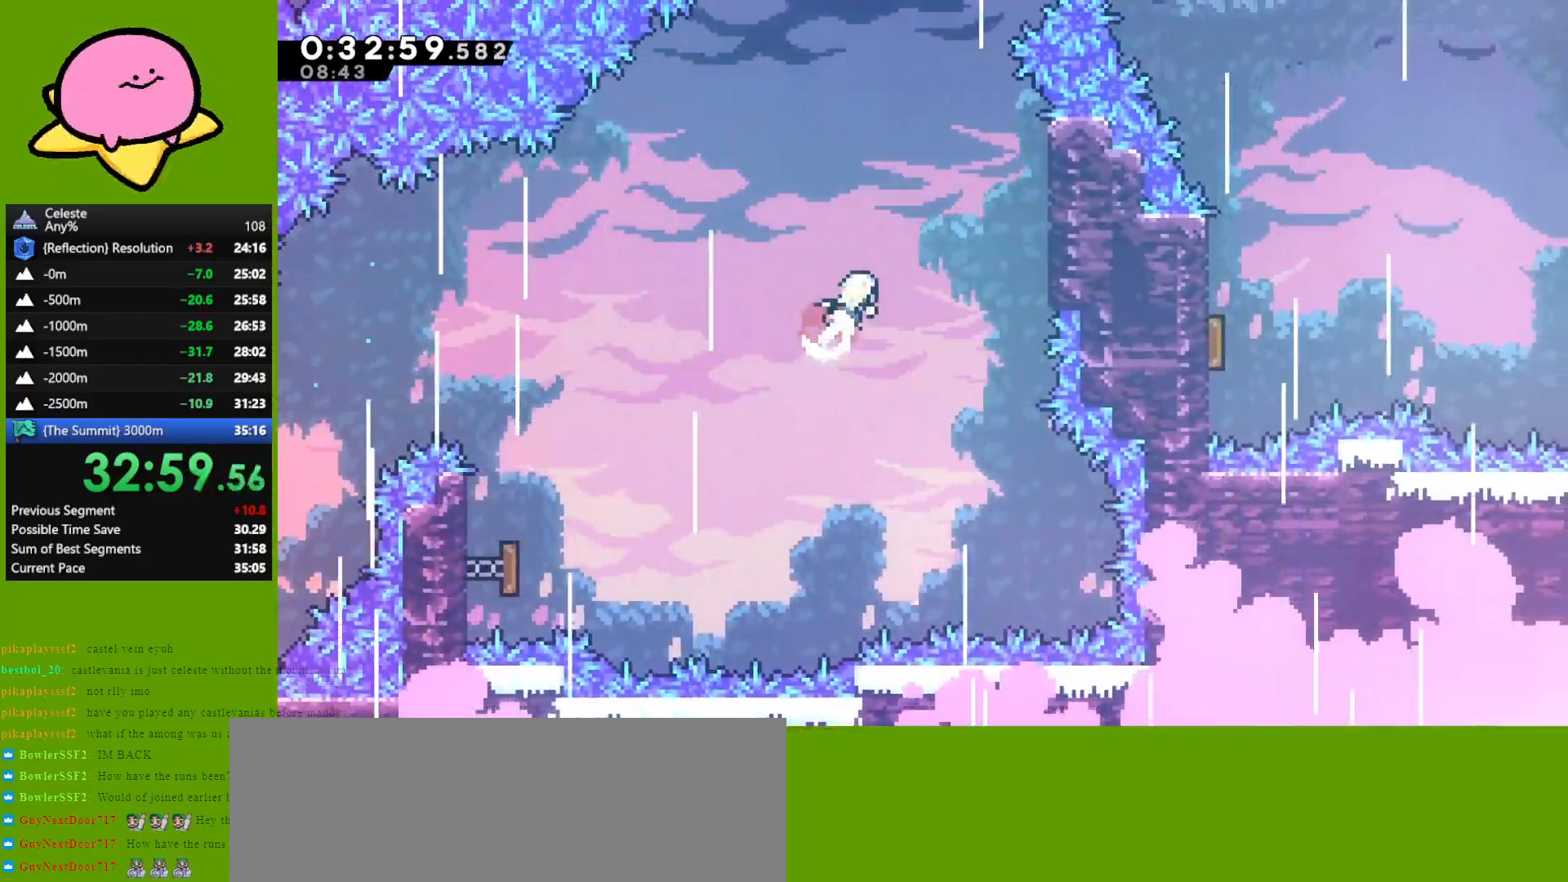
{"keys": ["jump", "left"], "events": [[67, "up", "up"], [100, "dash", "up"], [383, "left", "down"], [433, "jump", "down"], [433, "right", "up"]]}
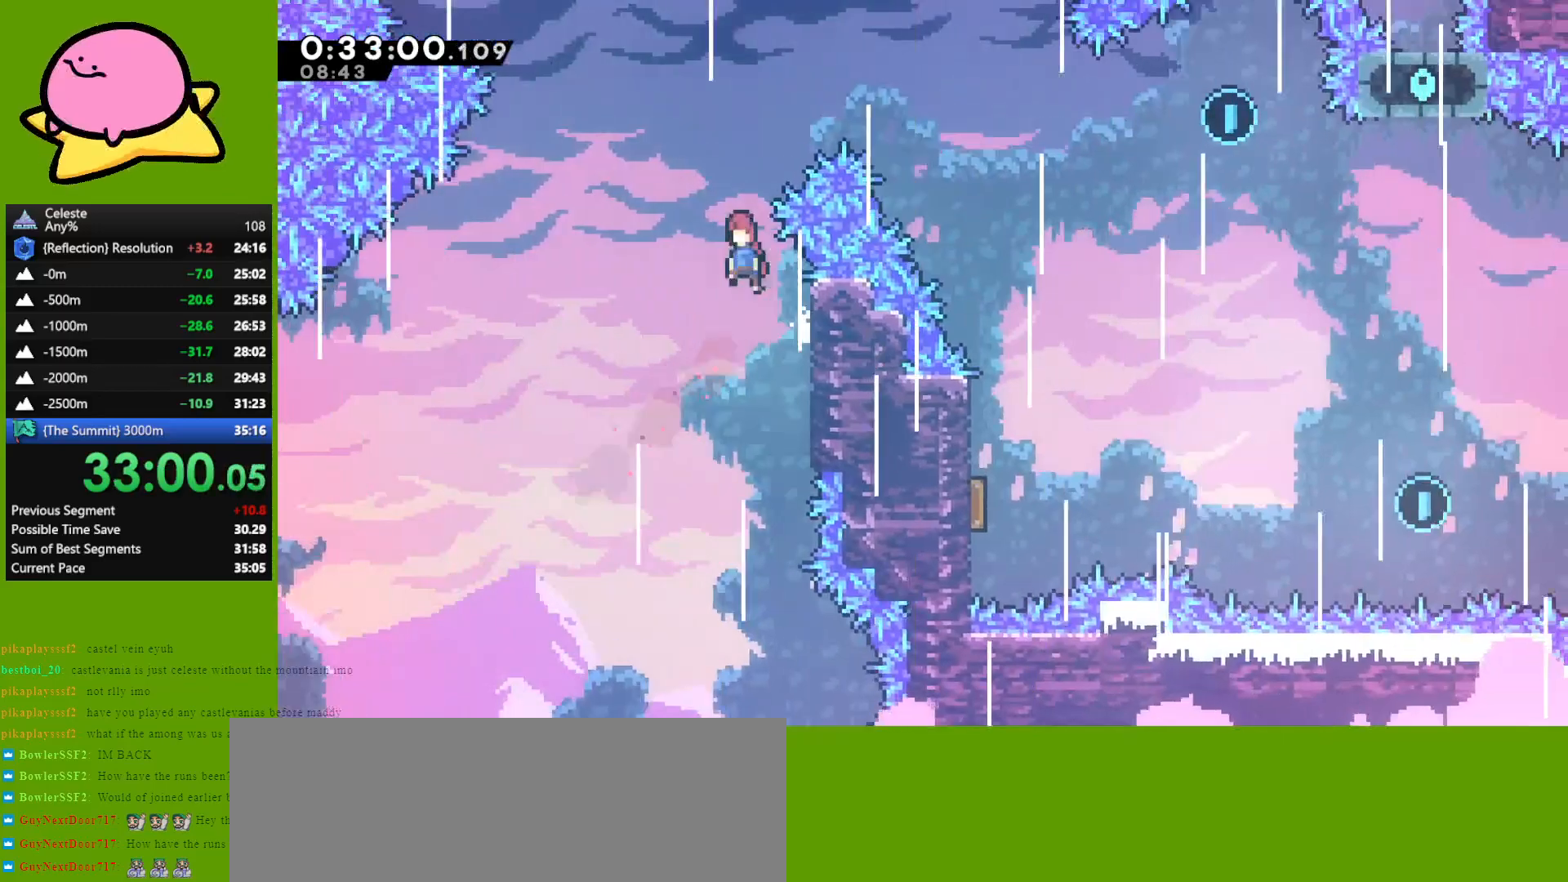
{"keys": ["right"], "events": [[117, "left", "up"], [167, "jump", "up"], [167, "right", "down"], [167, "up", "down"], [217, "dash", "down"], [350, "dash", "up"], [400, "up", "up"]]}
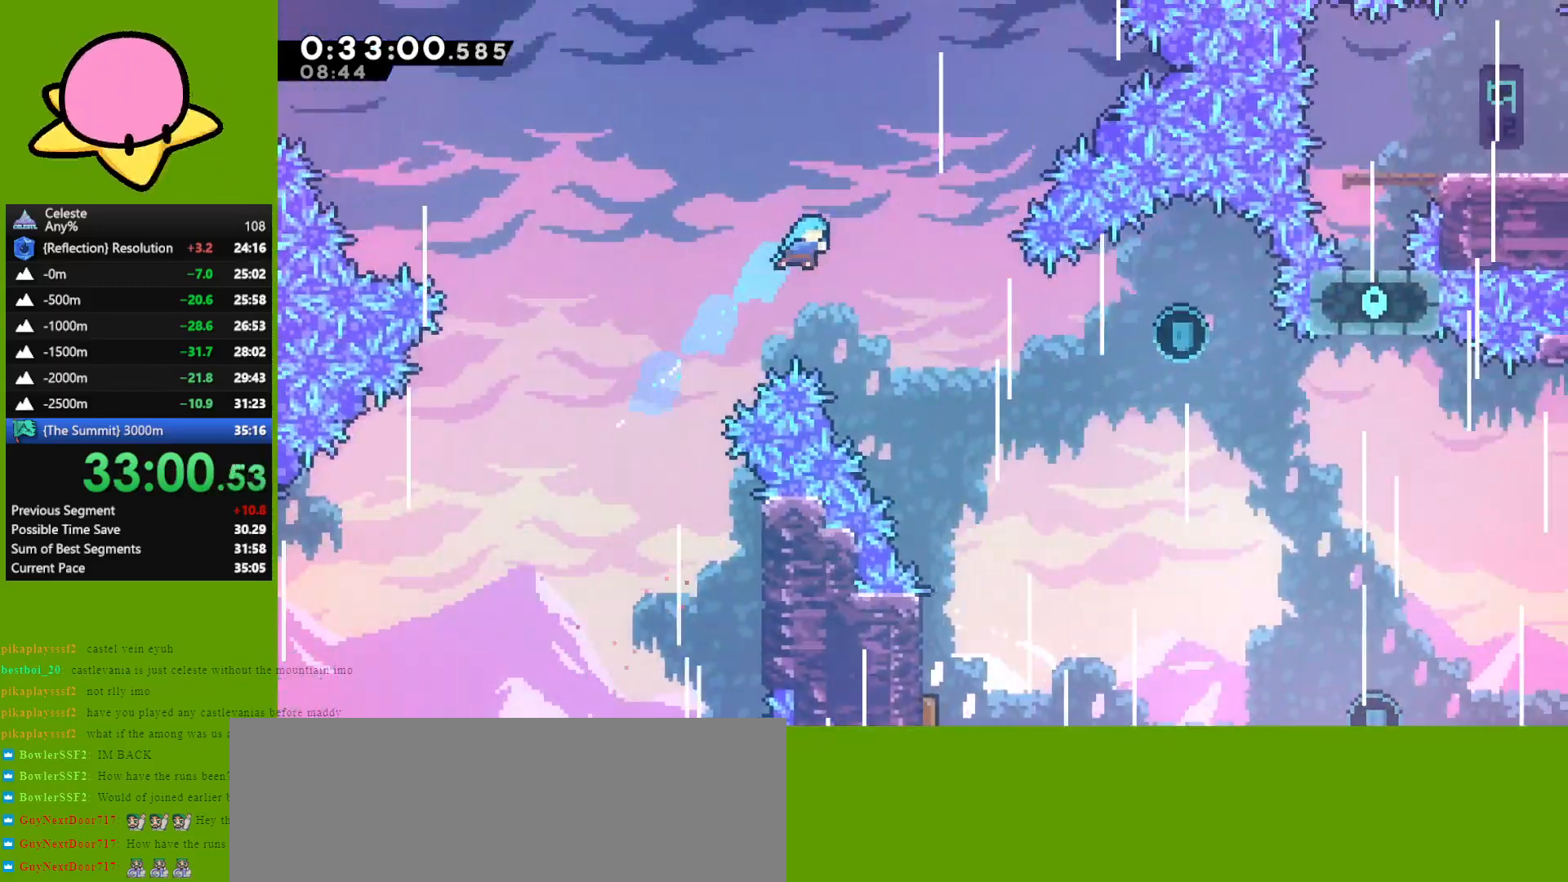
{"keys": ["down"], "events": [[367, "down", "down"], [500, "right", "up"]]}
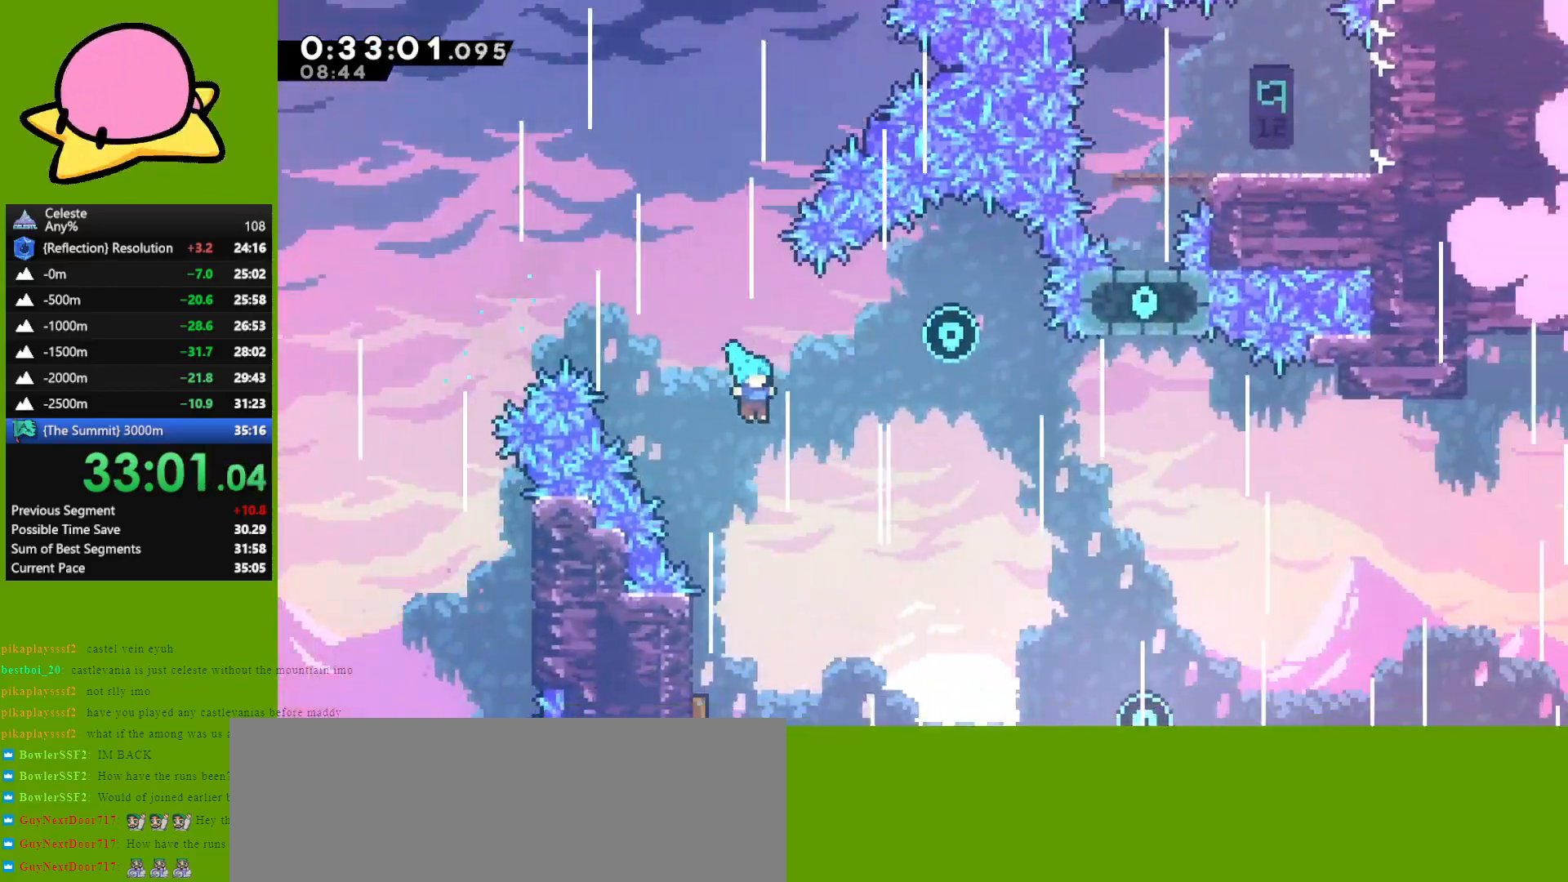
{"keys": ["right"], "events": [[150, "left", "down"], [433, "down", "up"], [467, "left", "up"], [467, "right", "down"]]}
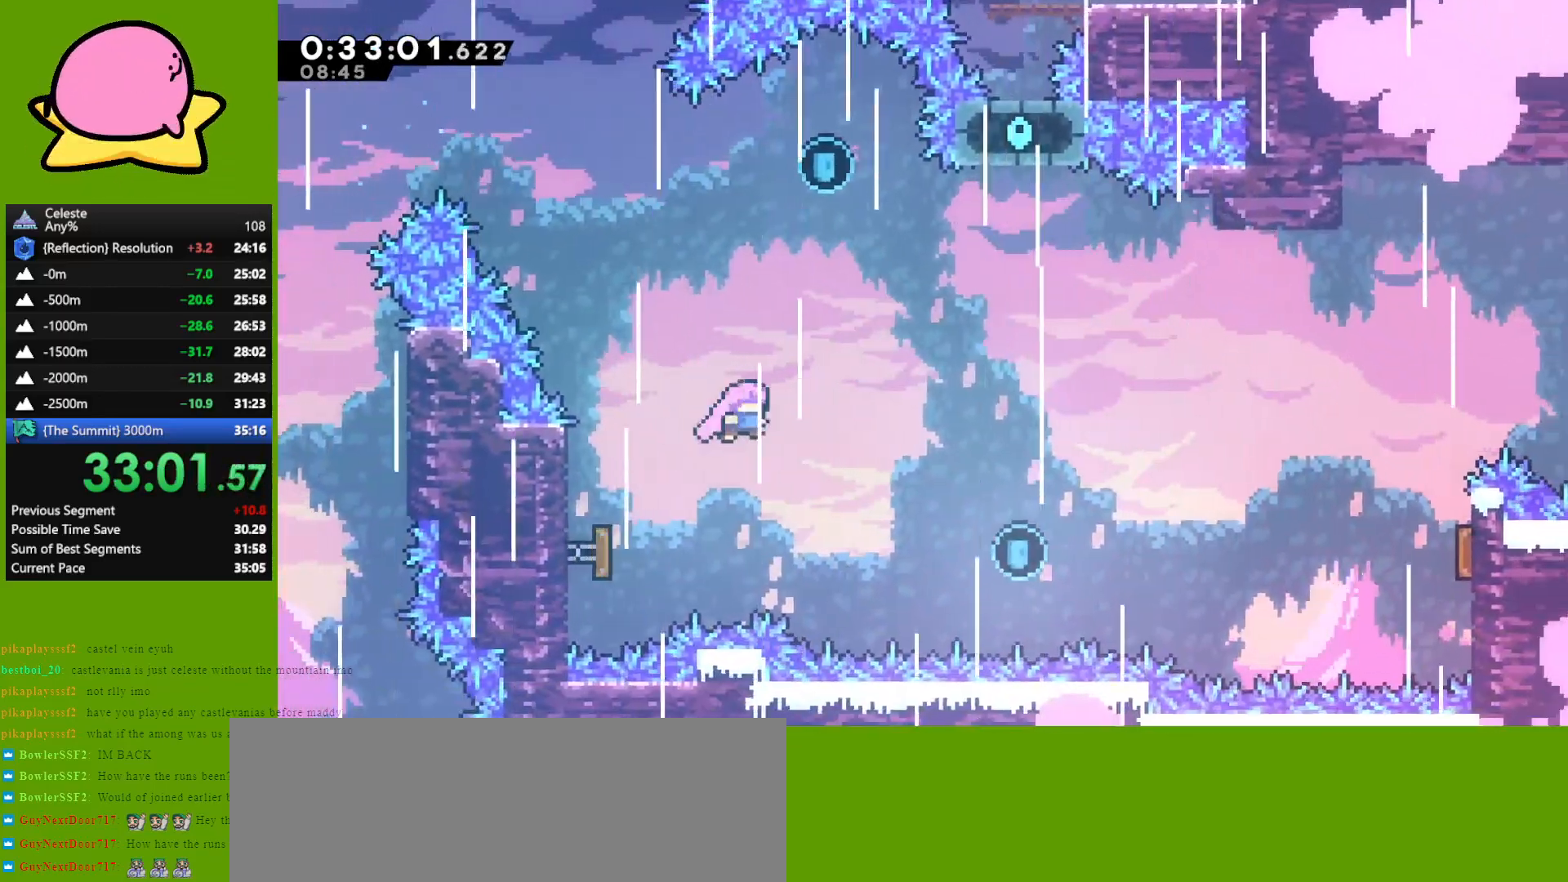
{"keys": ["right"], "events": [[200, "left", "down"], [200, "right", "up"], [200, "up", "down"], [300, "dash", "down"], [400, "right", "down"], [450, "dash", "up"], [450, "left", "up"], [450, "up", "up"]]}
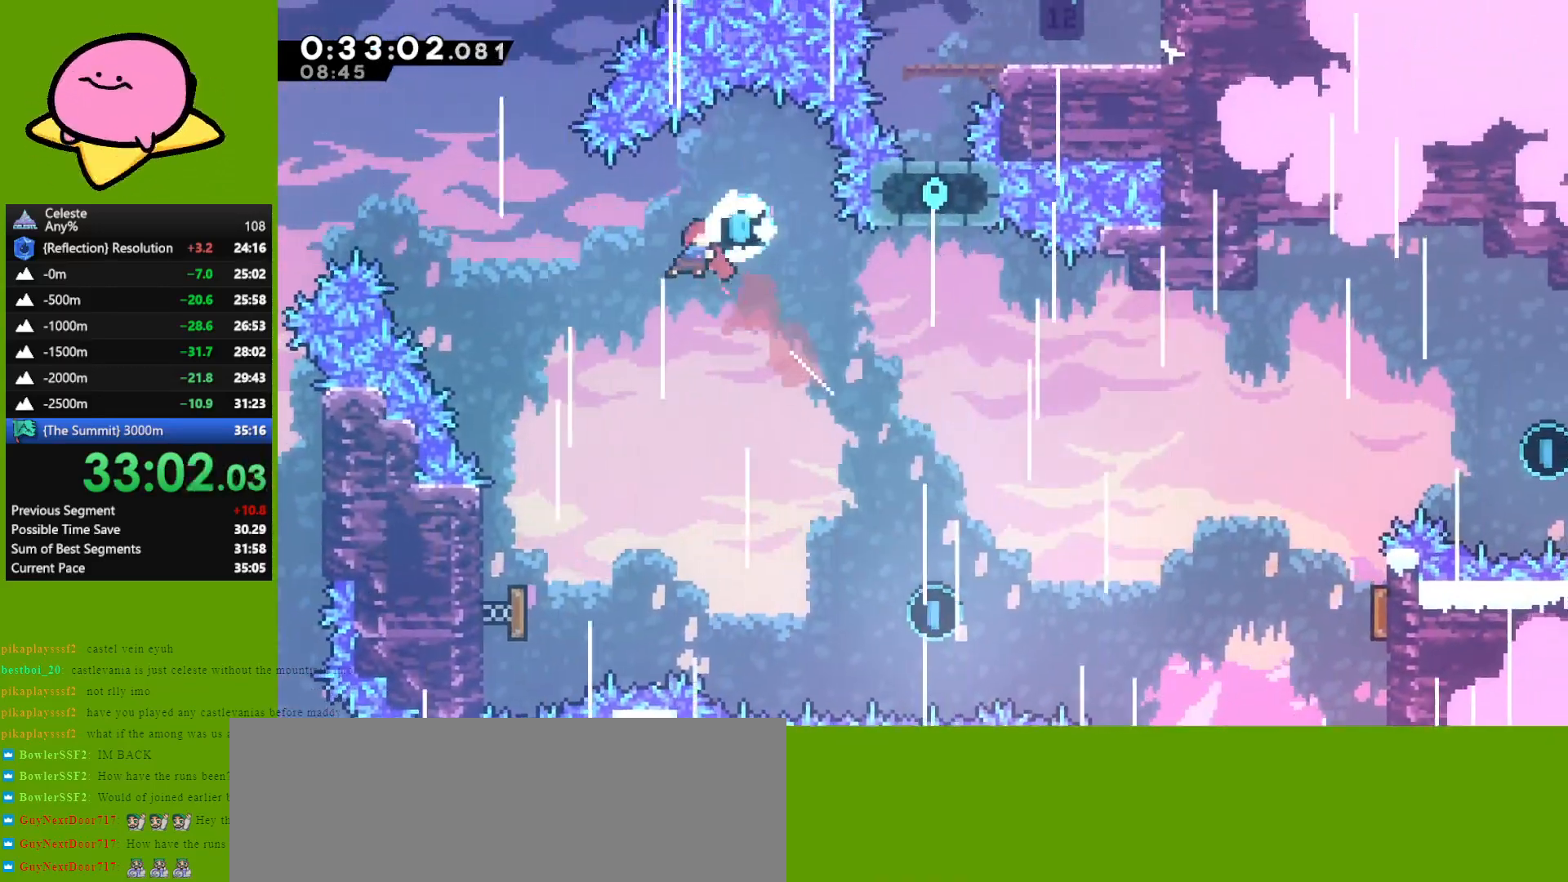
{"keys": ["right"], "events": []}
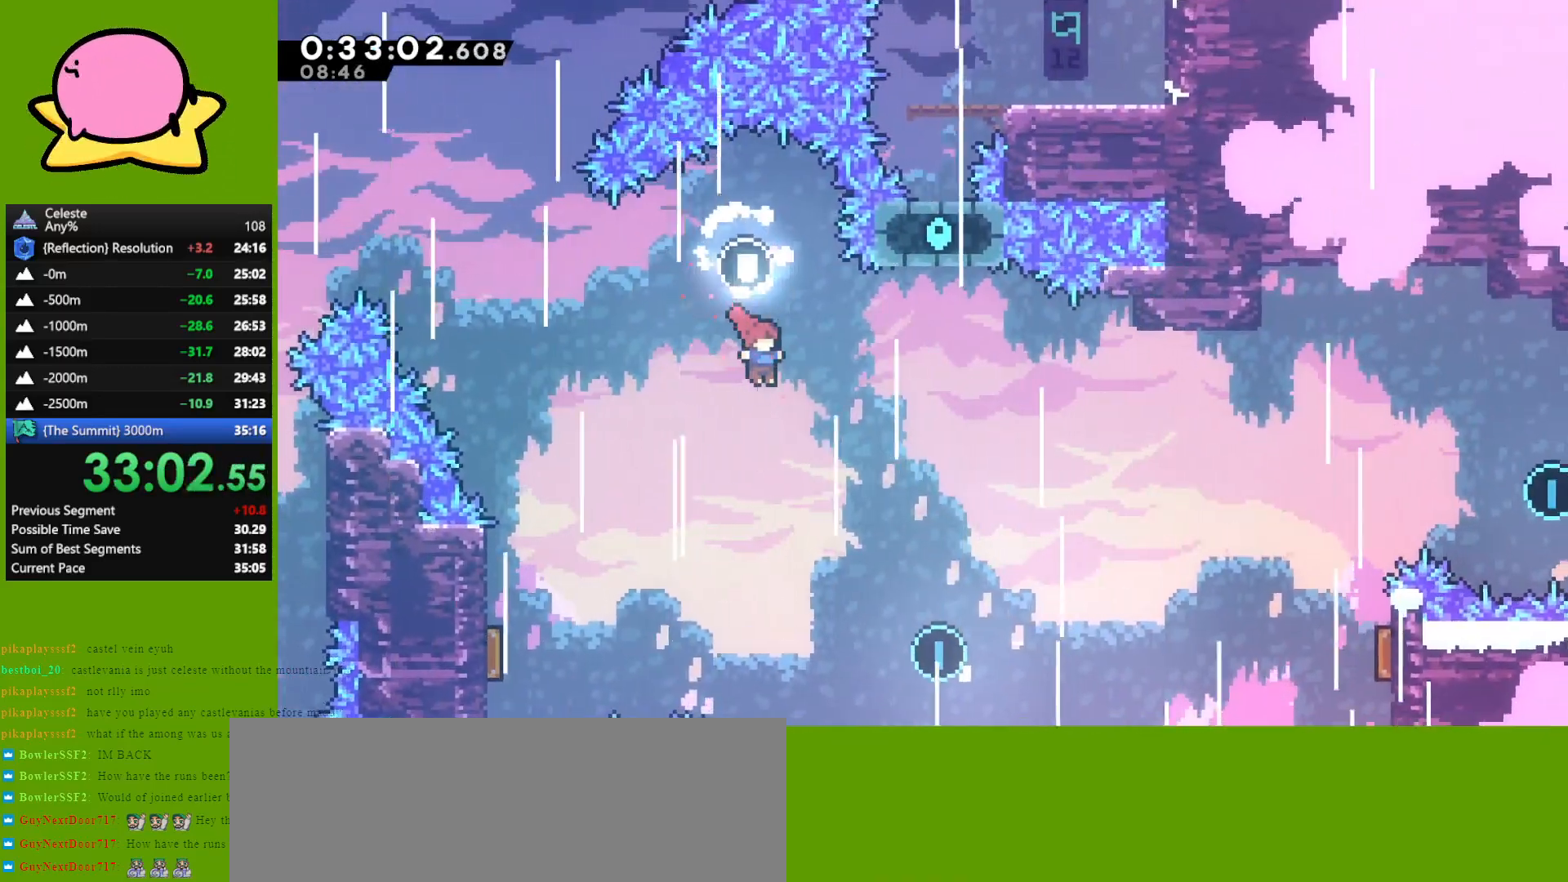
{"keys": ["right"], "events": []}
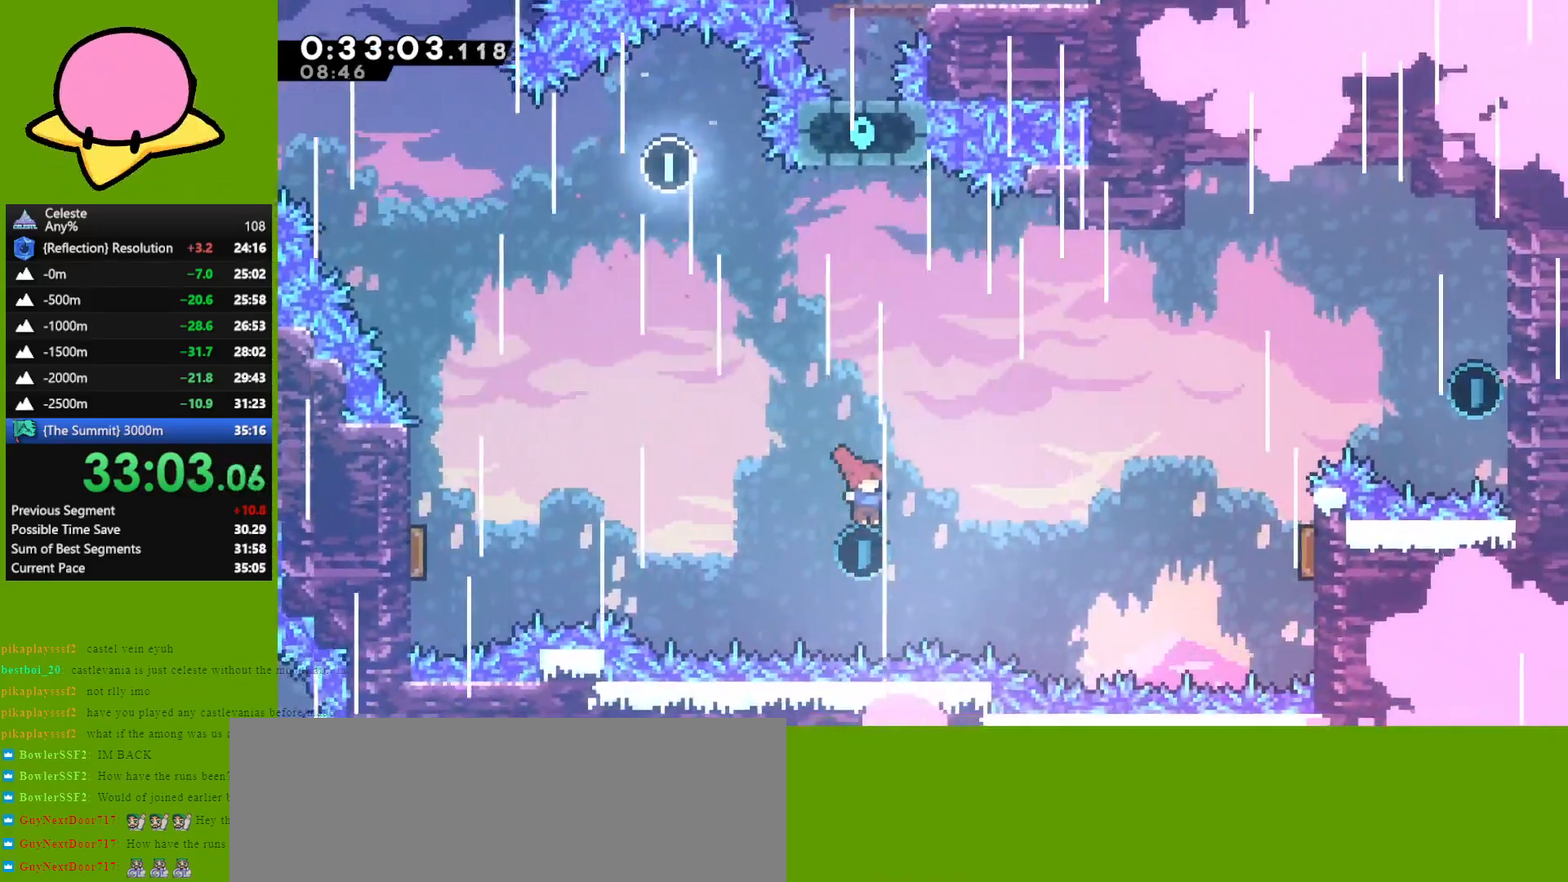
{"keys": ["right"], "events": [[33, "up", "down"], [83, "dash", "down"], [350, "up", "up"], [400, "dash", "up"]]}
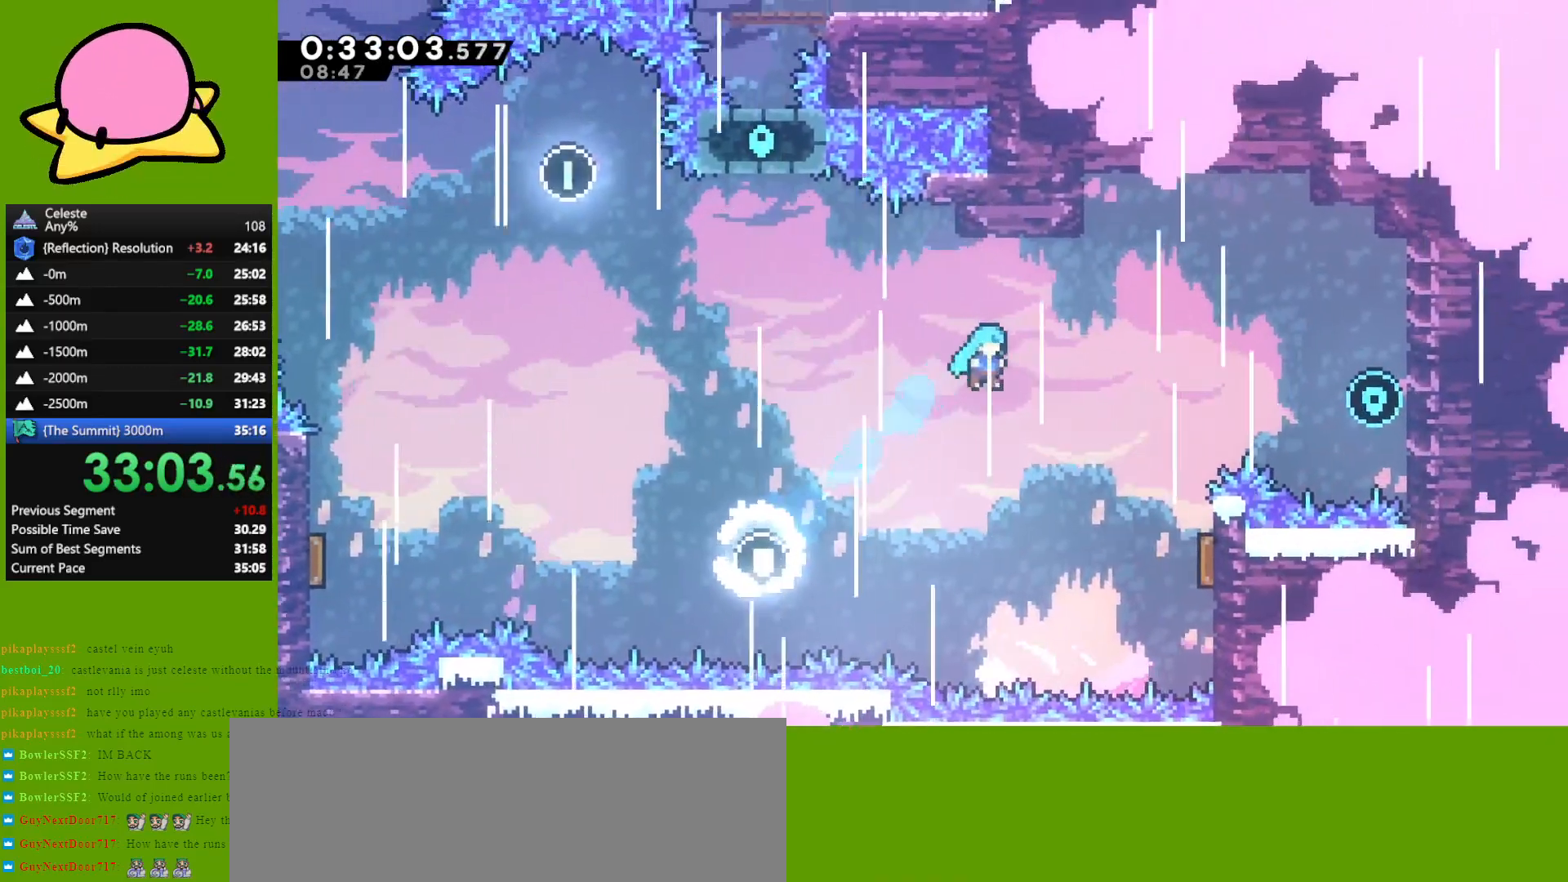
{"keys": ["right"], "events": []}
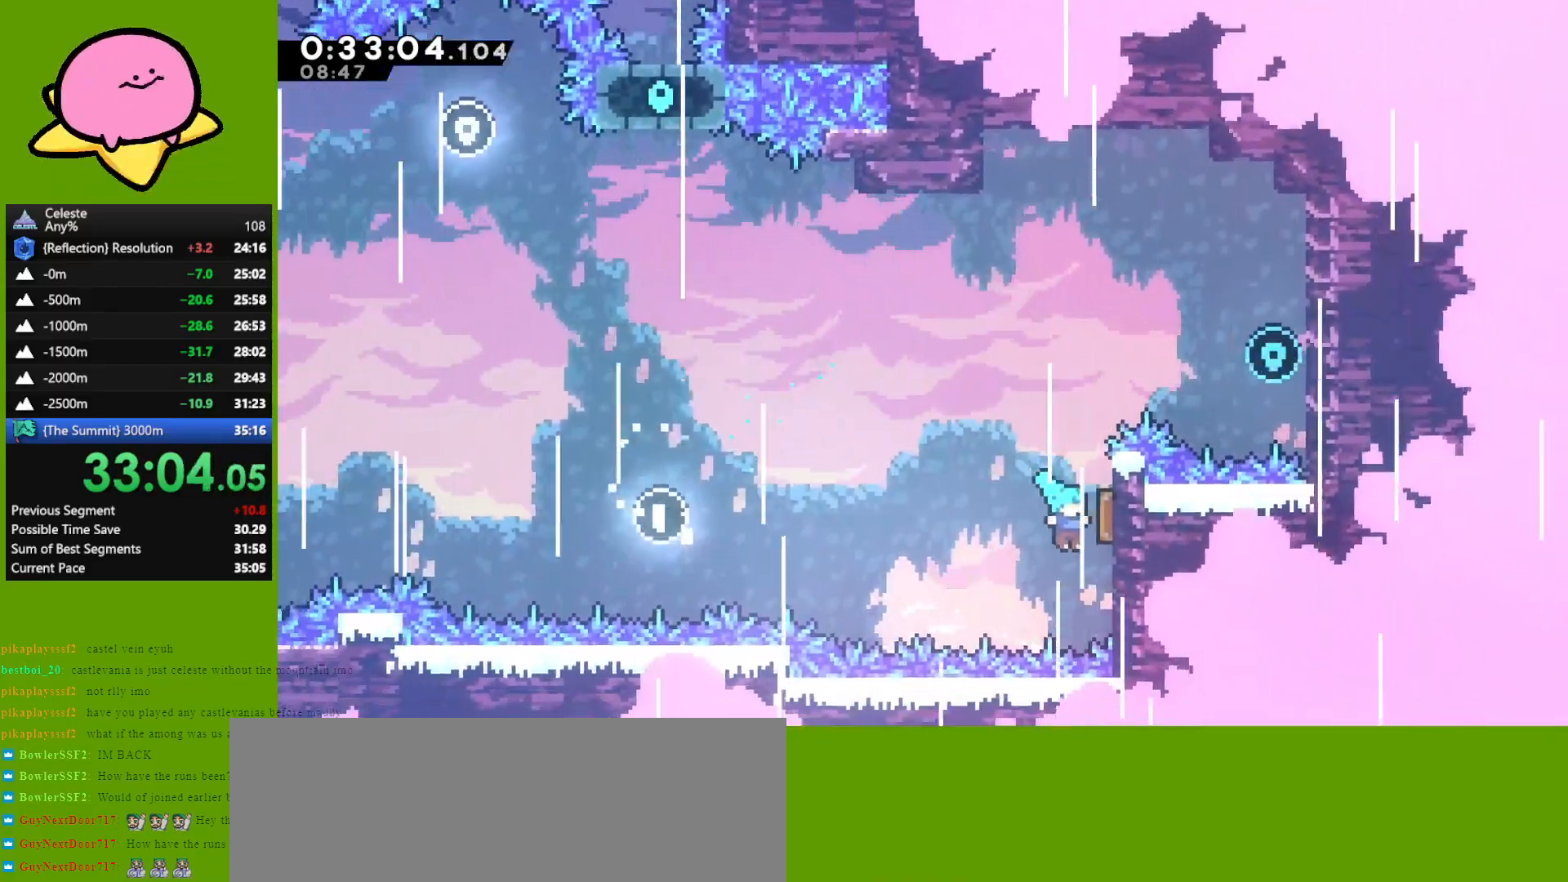
{"keys": ["right"], "events": [[233, "dash", "down"], [383, "dash", "up"]]}
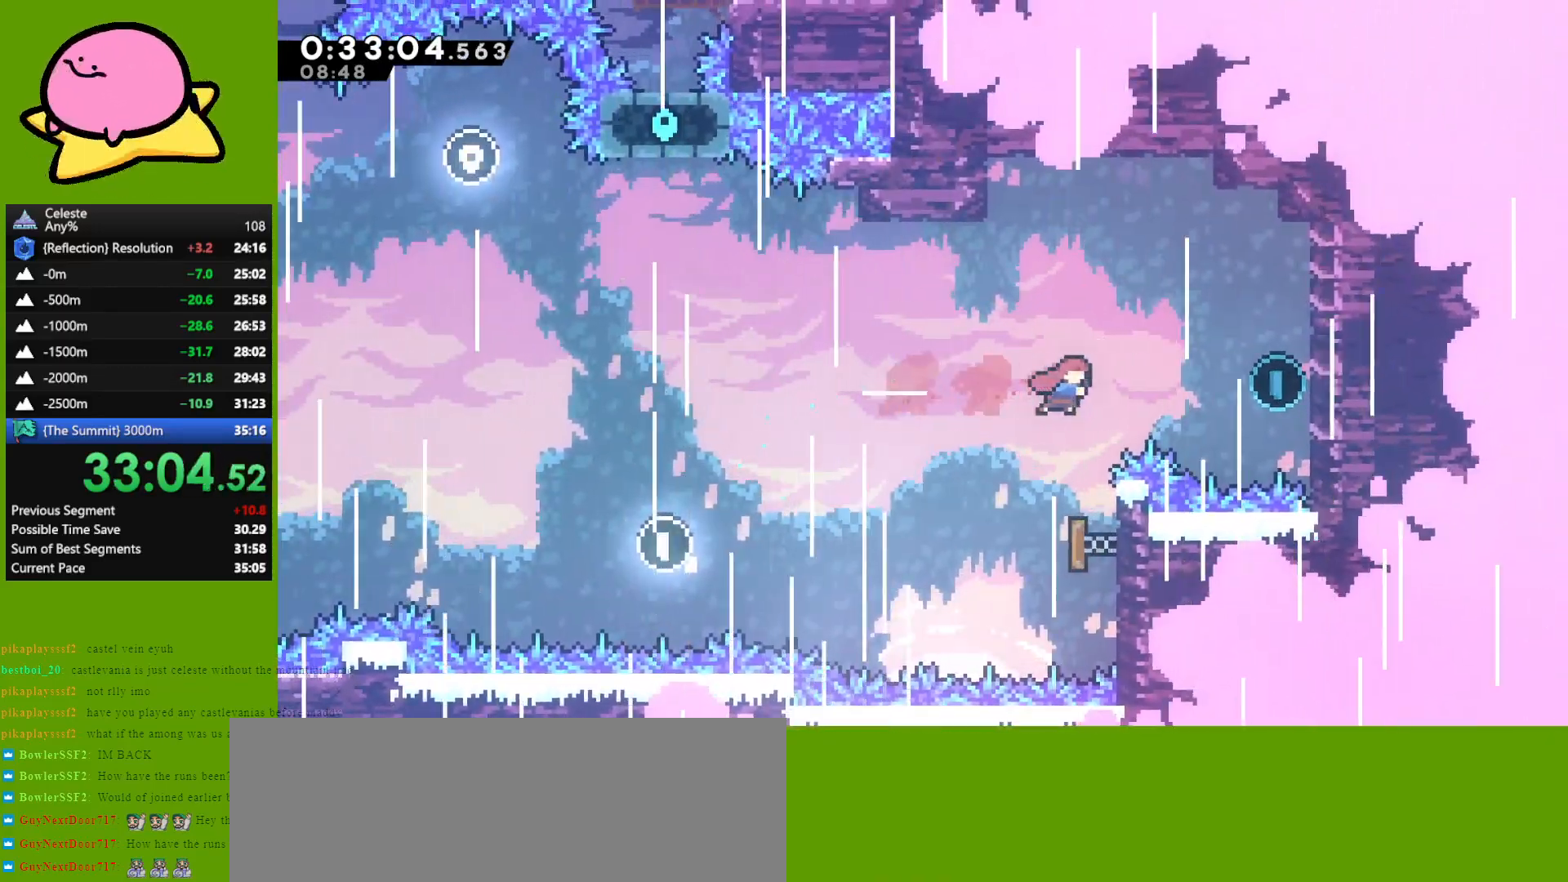
{"keys": ["jump", "left"], "events": [[17, "dash", "down"], [167, "dash", "up"], [300, "left", "down"], [350, "jump", "down"], [350, "right", "up"]]}
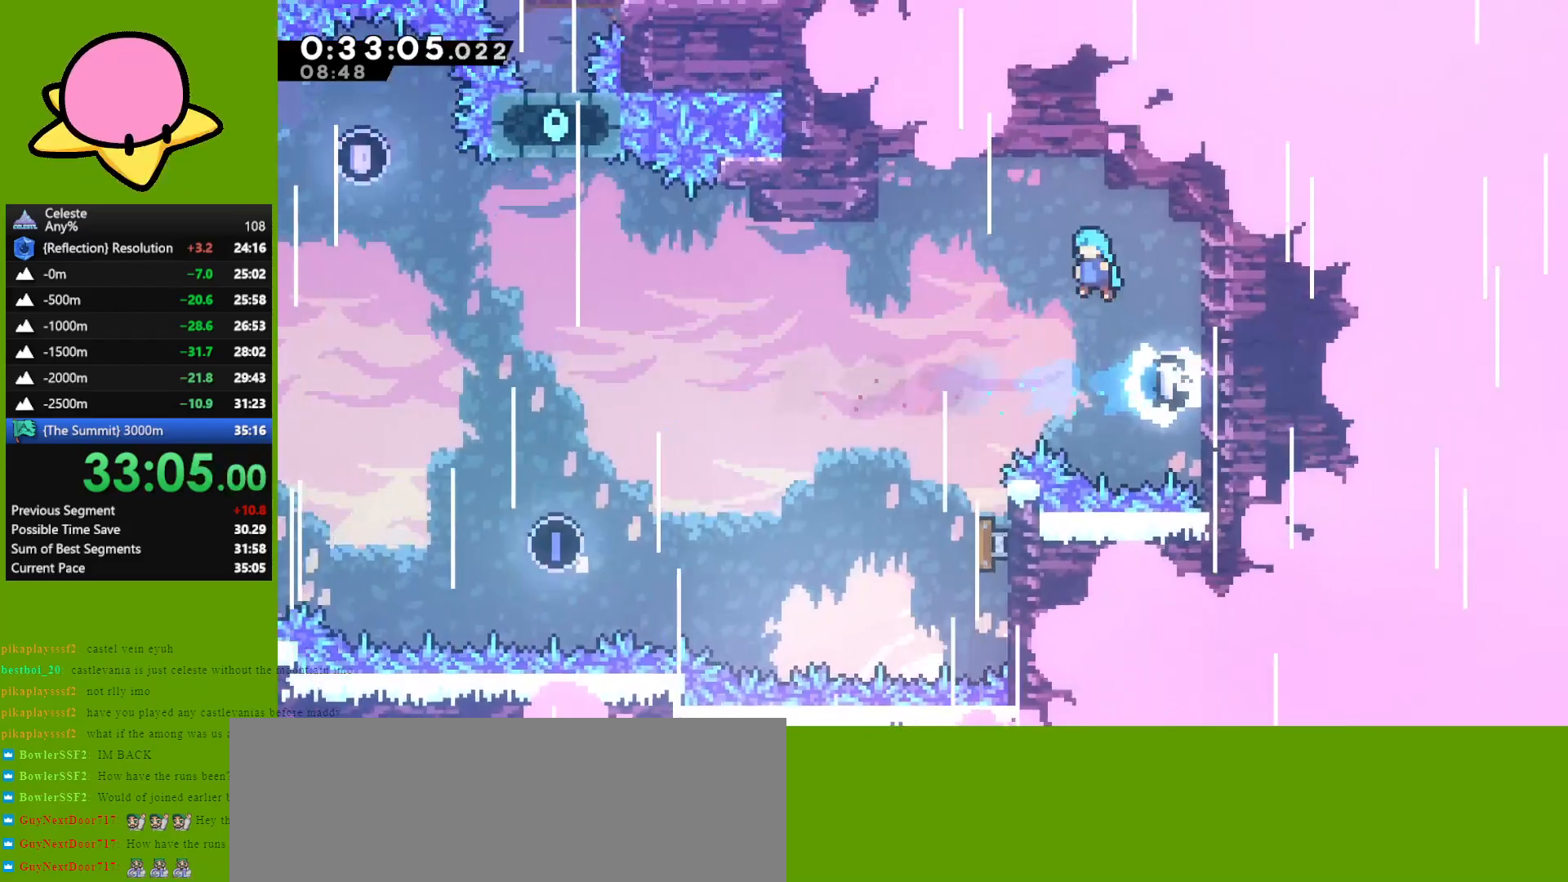
{"keys": ["left"], "events": [[133, "jump", "up"]]}
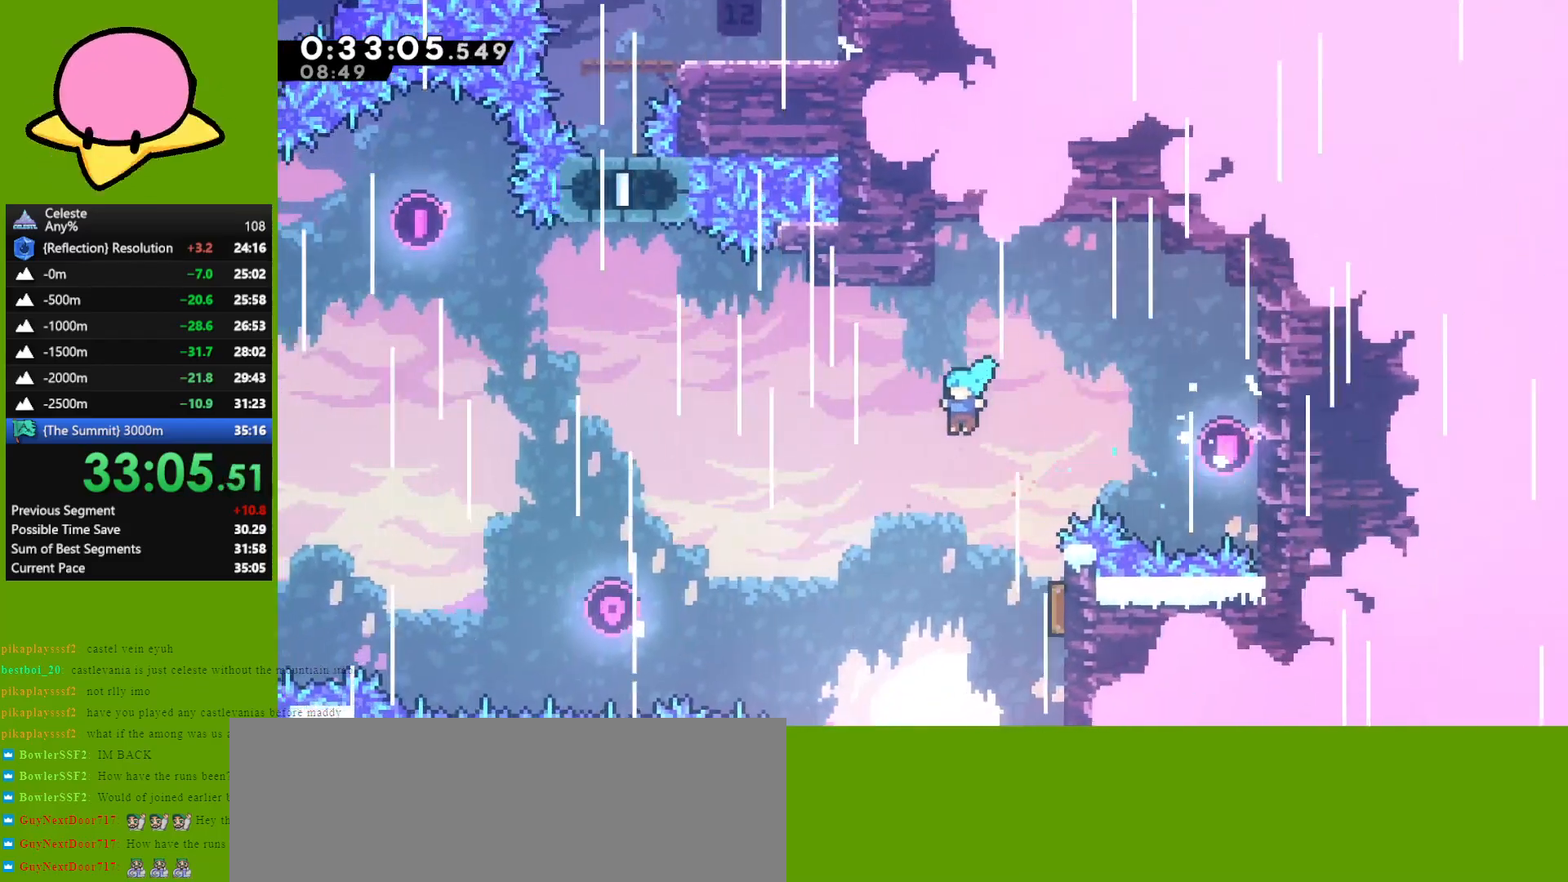
{"keys": ["right"], "events": [[17, "left", "up"], [50, "right", "down"]]}
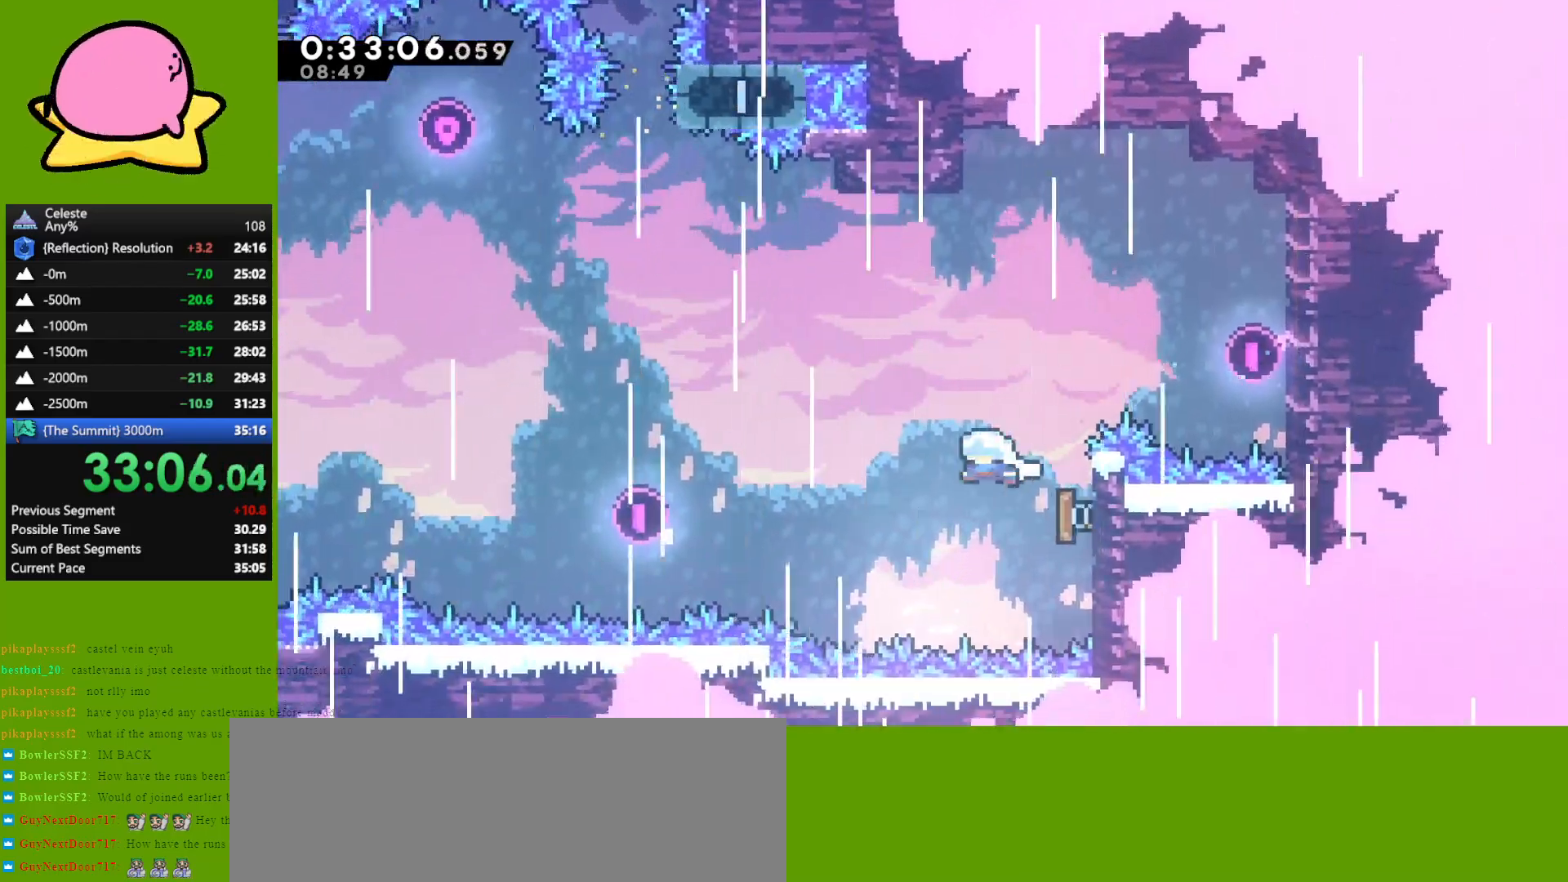
{"keys": ["left", "up"], "events": [[17, "left", "down"], [67, "right", "up"], [350, "up", "down"]]}
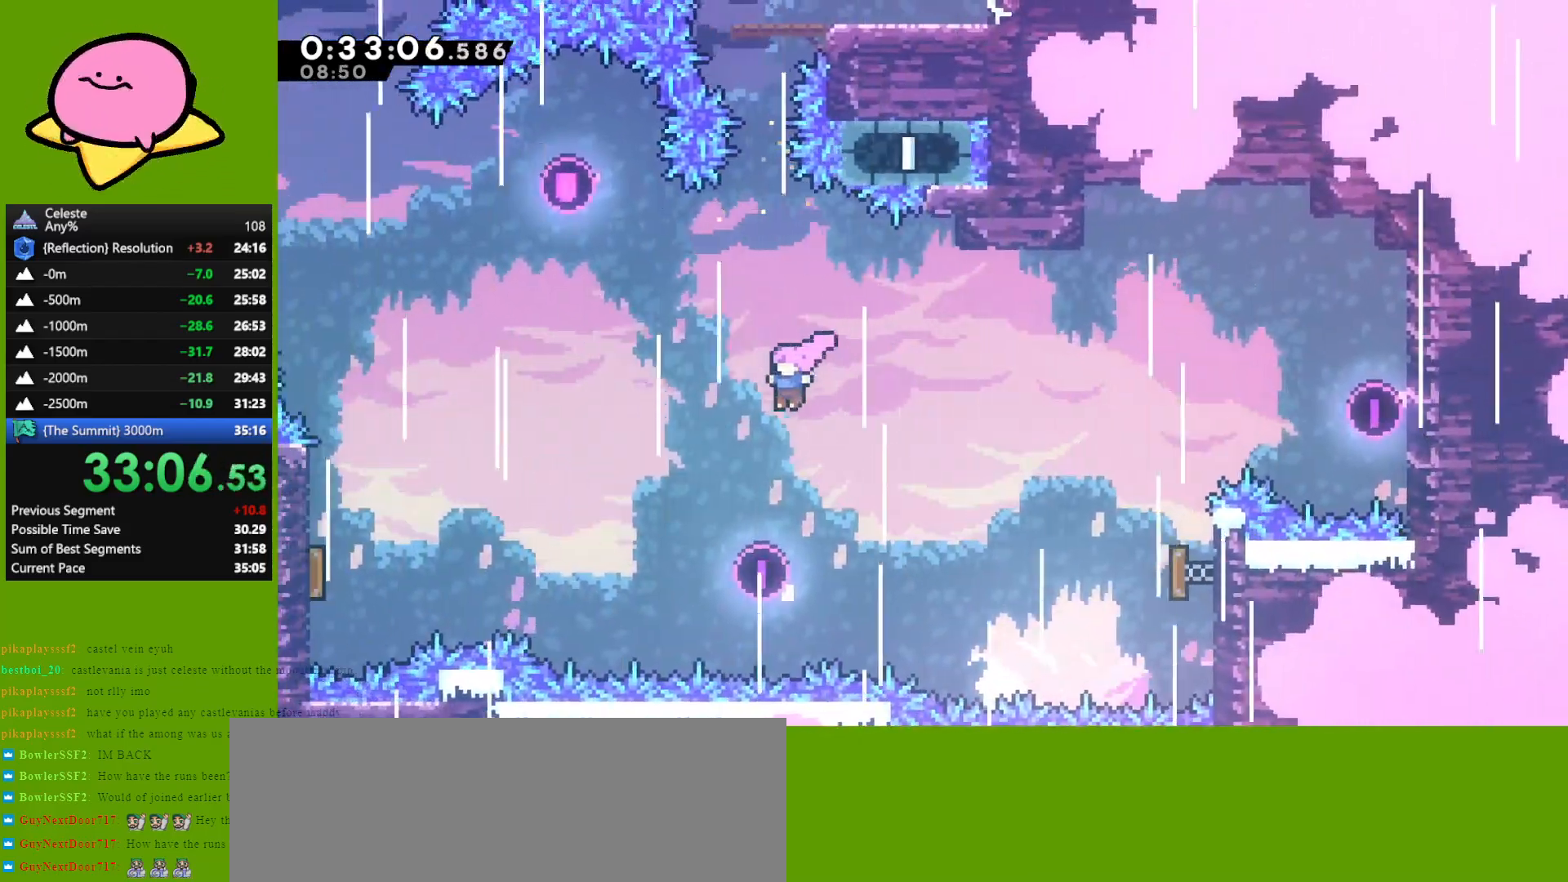
{"keys": ["dash", "up"], "events": [[33, "left", "up"], [133, "dash", "down"], [267, "dash", "up"], [417, "dash", "down"]]}
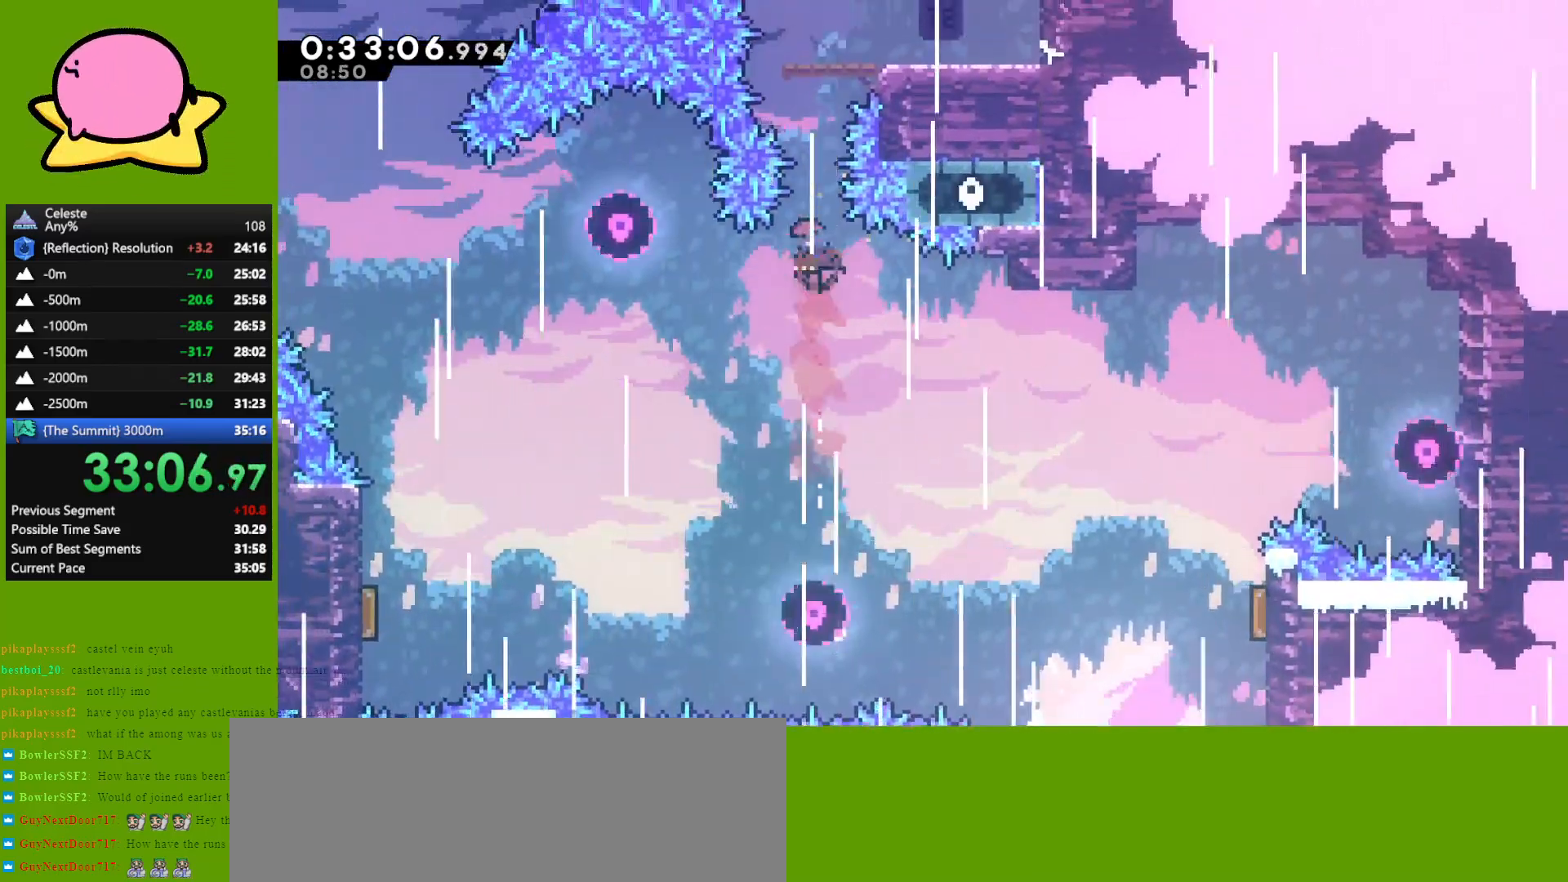
{"keys": ["right", "up"], "events": [[150, "right", "down"], [150, "up", "up"], [333, "dash", "up"], [483, "up", "down"]]}
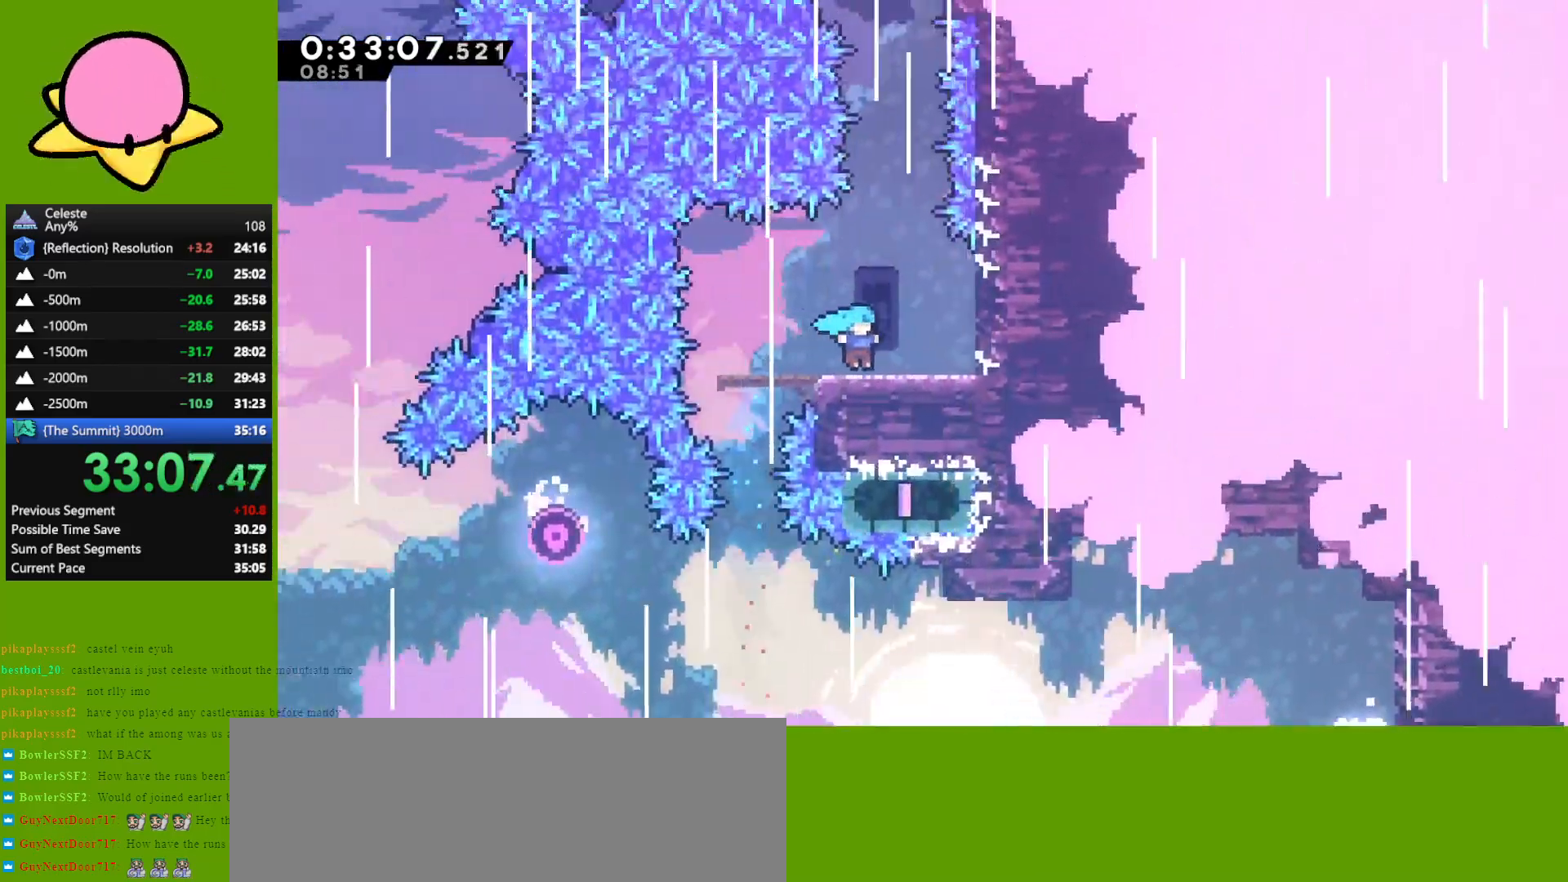
{"keys": ["dash", "up"], "events": [[33, "right", "up"], [167, "jump", "down"], [217, "right", "down"], [350, "jump", "up"], [400, "dash", "down"], [400, "right", "up"]]}
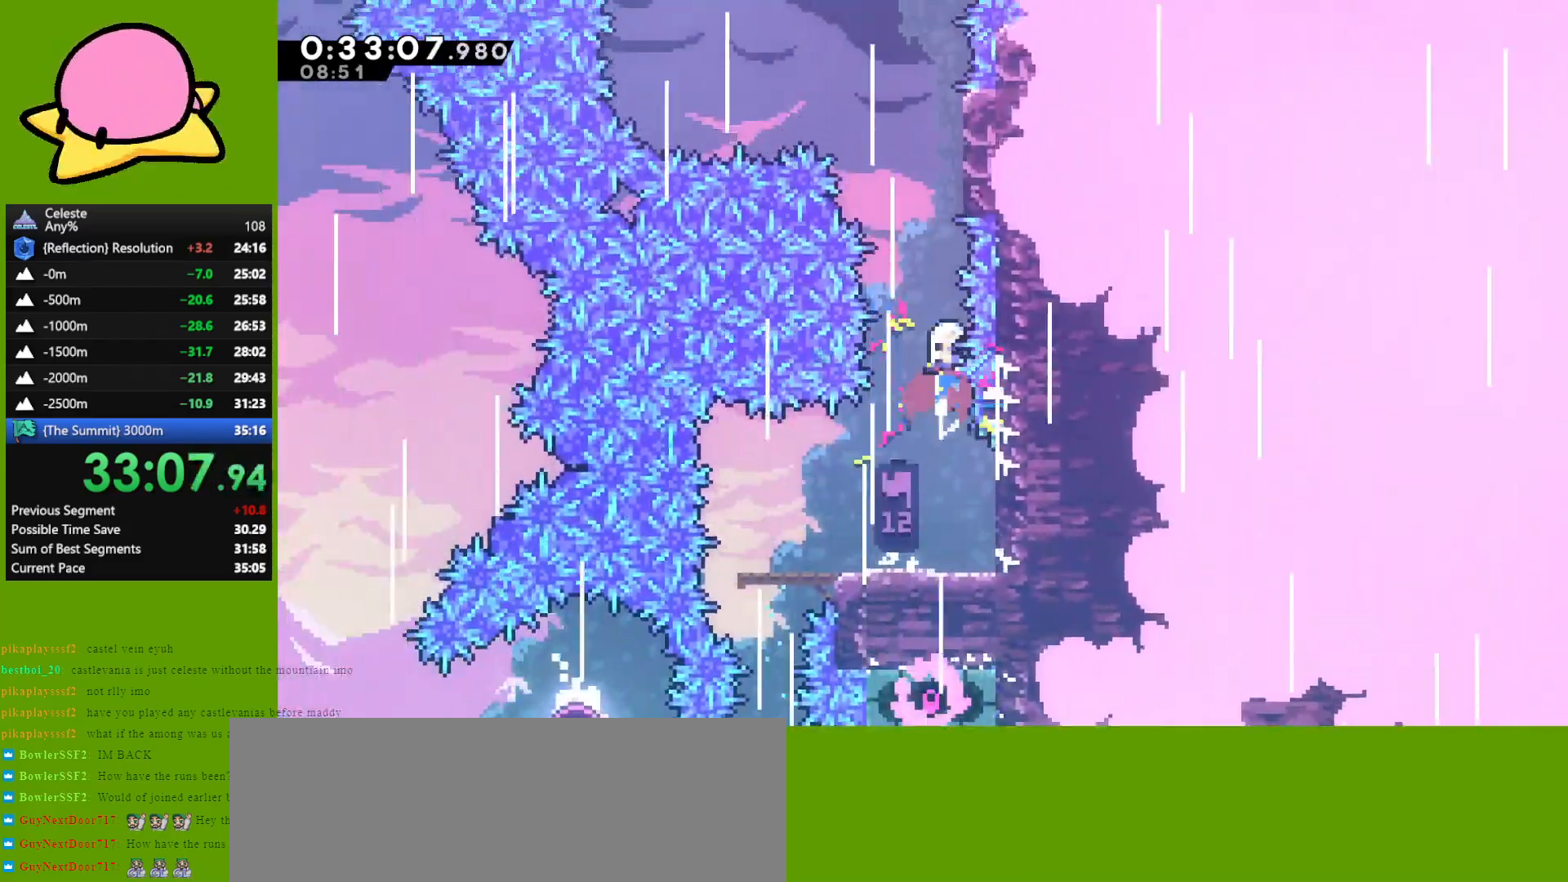
{"keys": ["jump", "left", "up"], "events": [[83, "dash", "up"], [183, "jump", "down"], [317, "left", "down"]]}
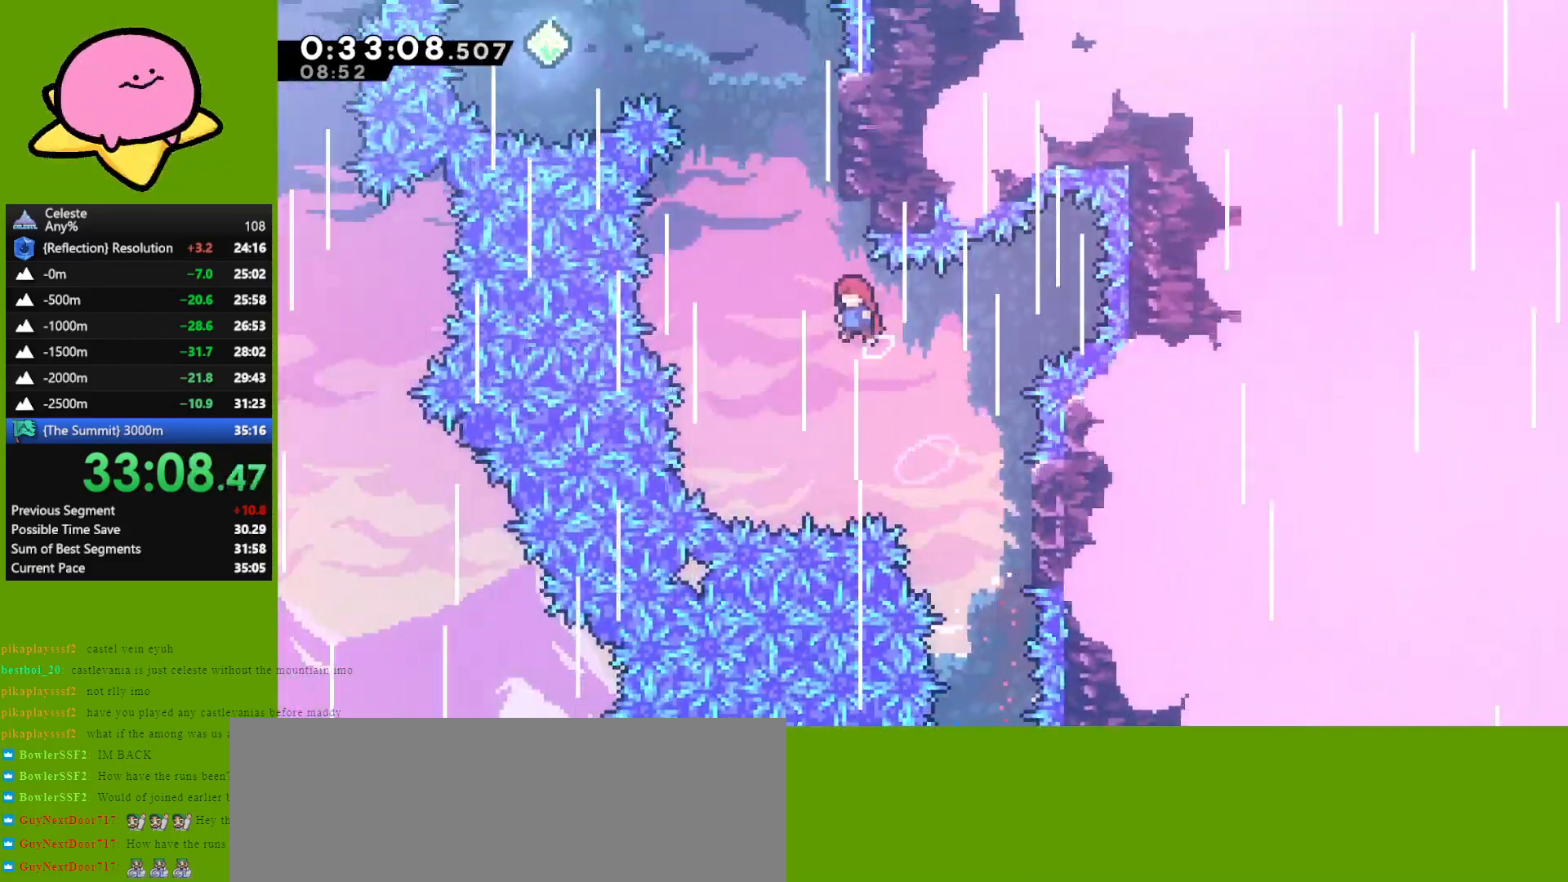
{"keys": ["left", "up"], "events": [[50, "jump", "up"], [100, "left", "up"], [150, "dash", "down"], [250, "dash", "up"], [333, "jump", "down"], [383, "left", "down"], [483, "jump", "up"]]}
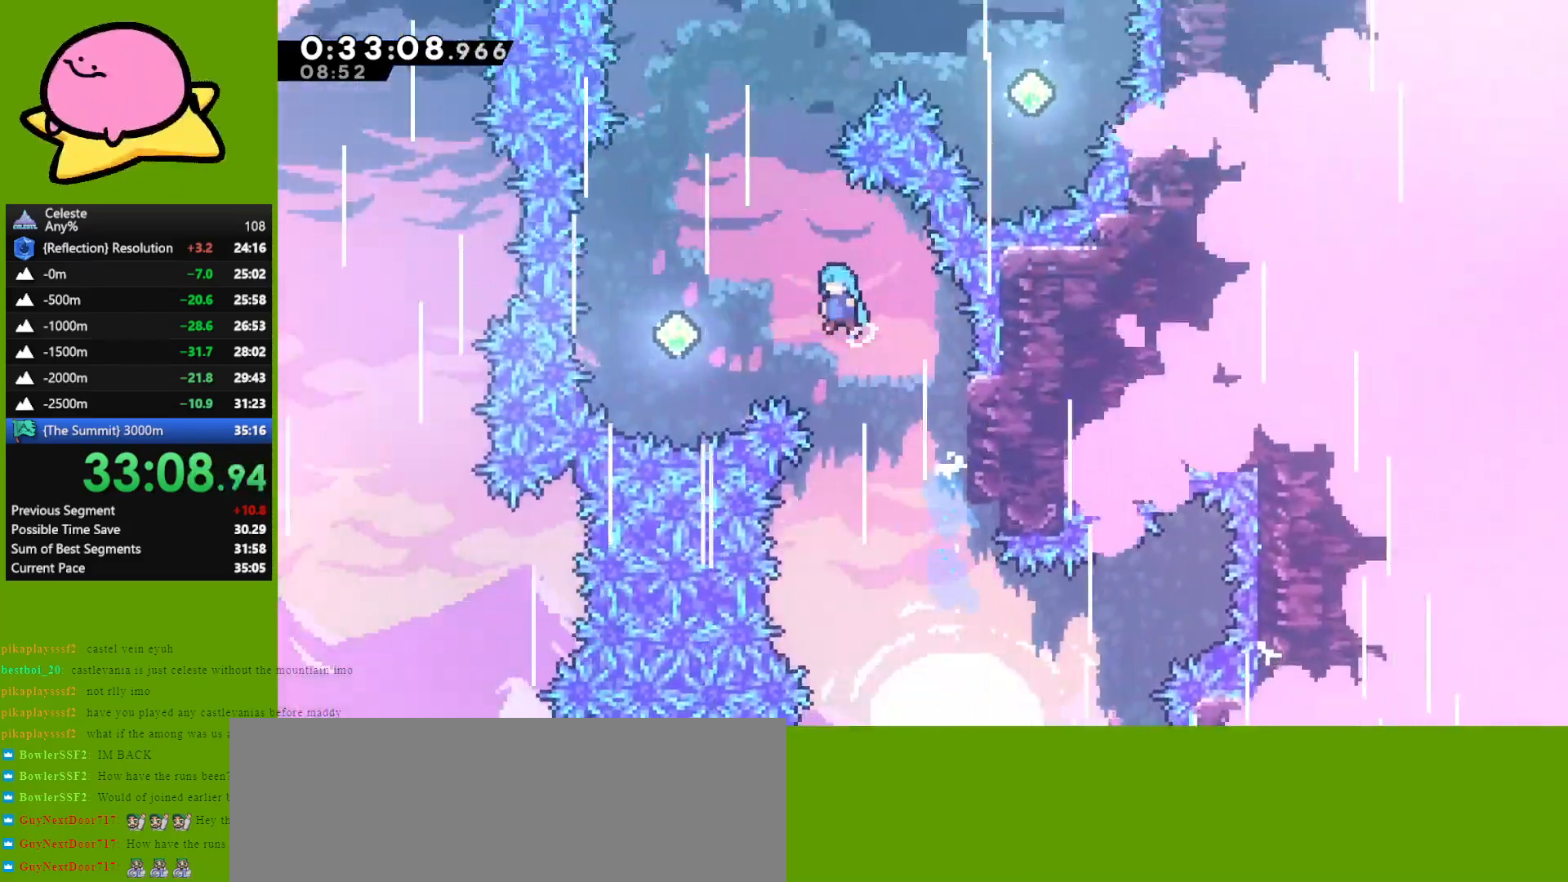
{"keys": ["dash", "up"], "events": [[350, "left", "up"], [400, "dash", "down"]]}
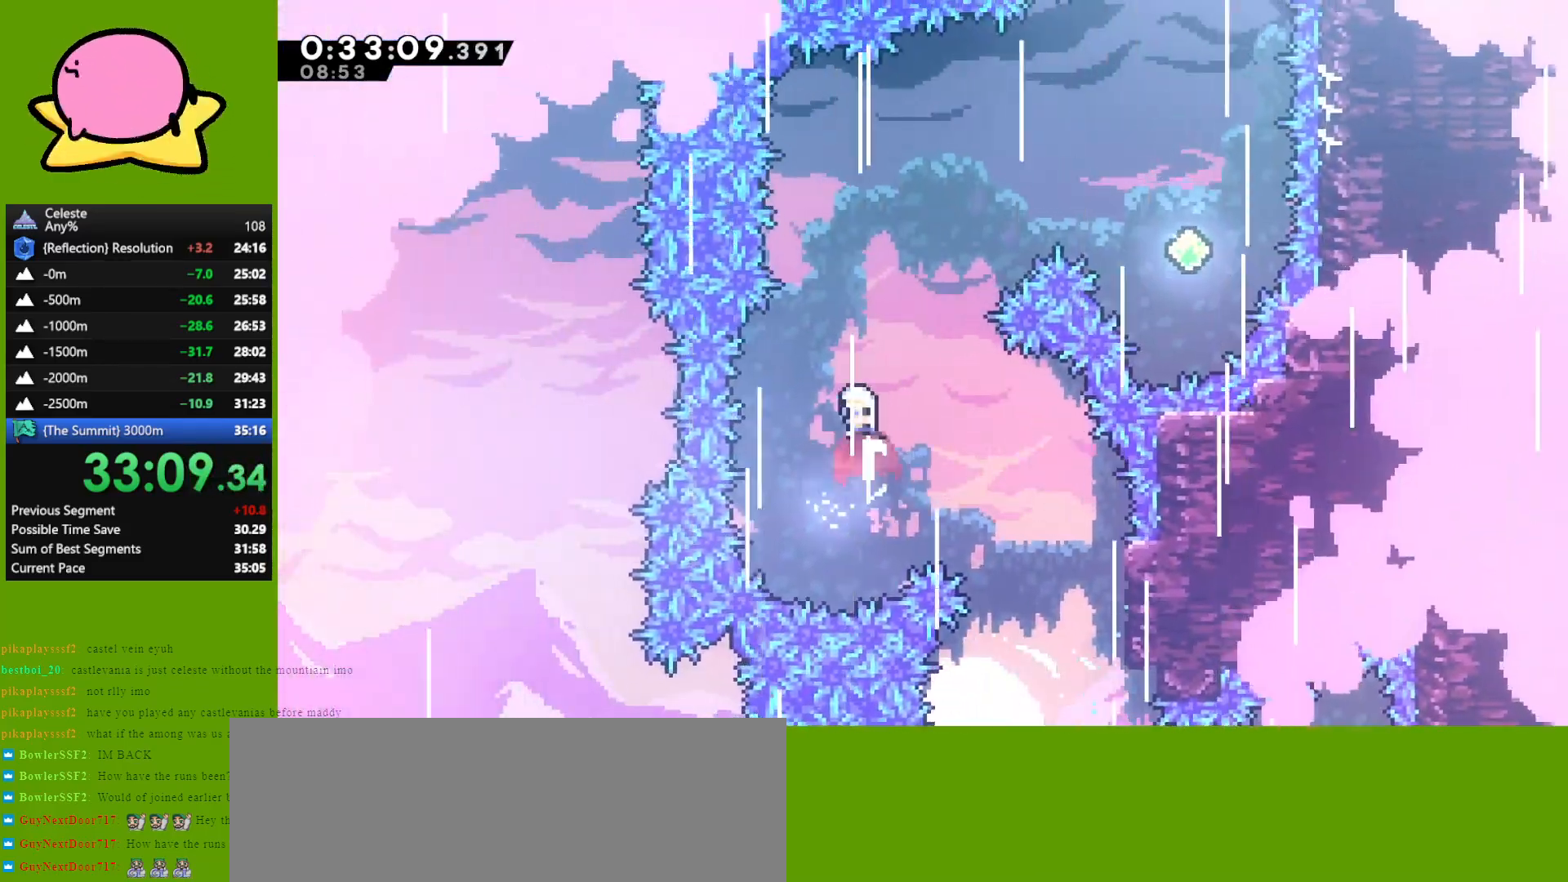
{"keys": ["right", "up"], "events": [[33, "right", "down"], [83, "dash", "up"], [183, "dash", "down"], [367, "dash", "up"]]}
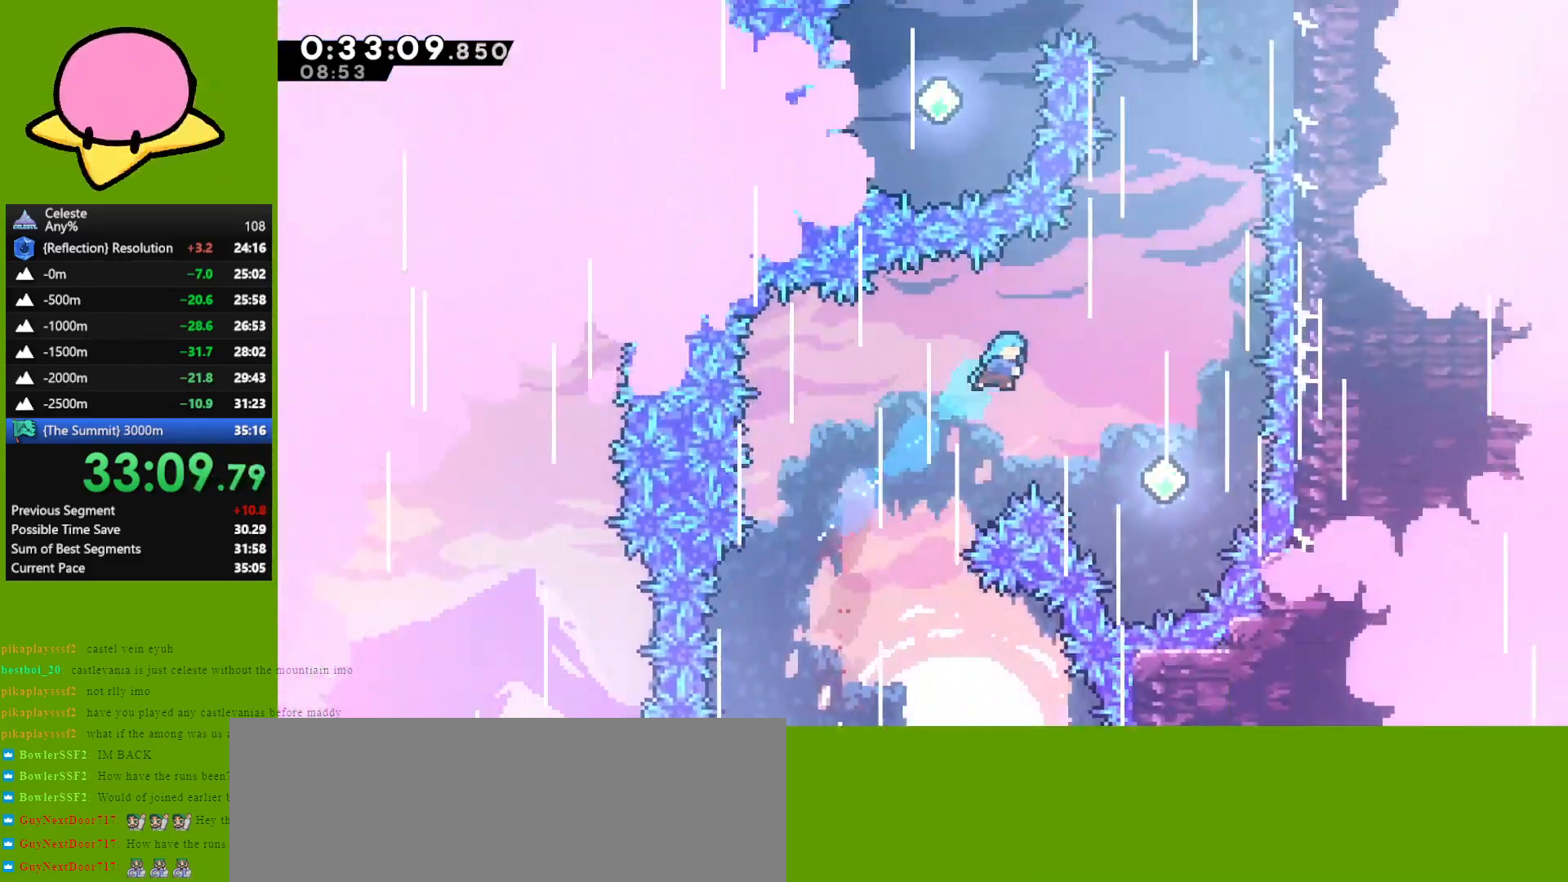
{"keys": ["dash", "up"], "events": [[433, "right", "up"], [483, "dash", "down"]]}
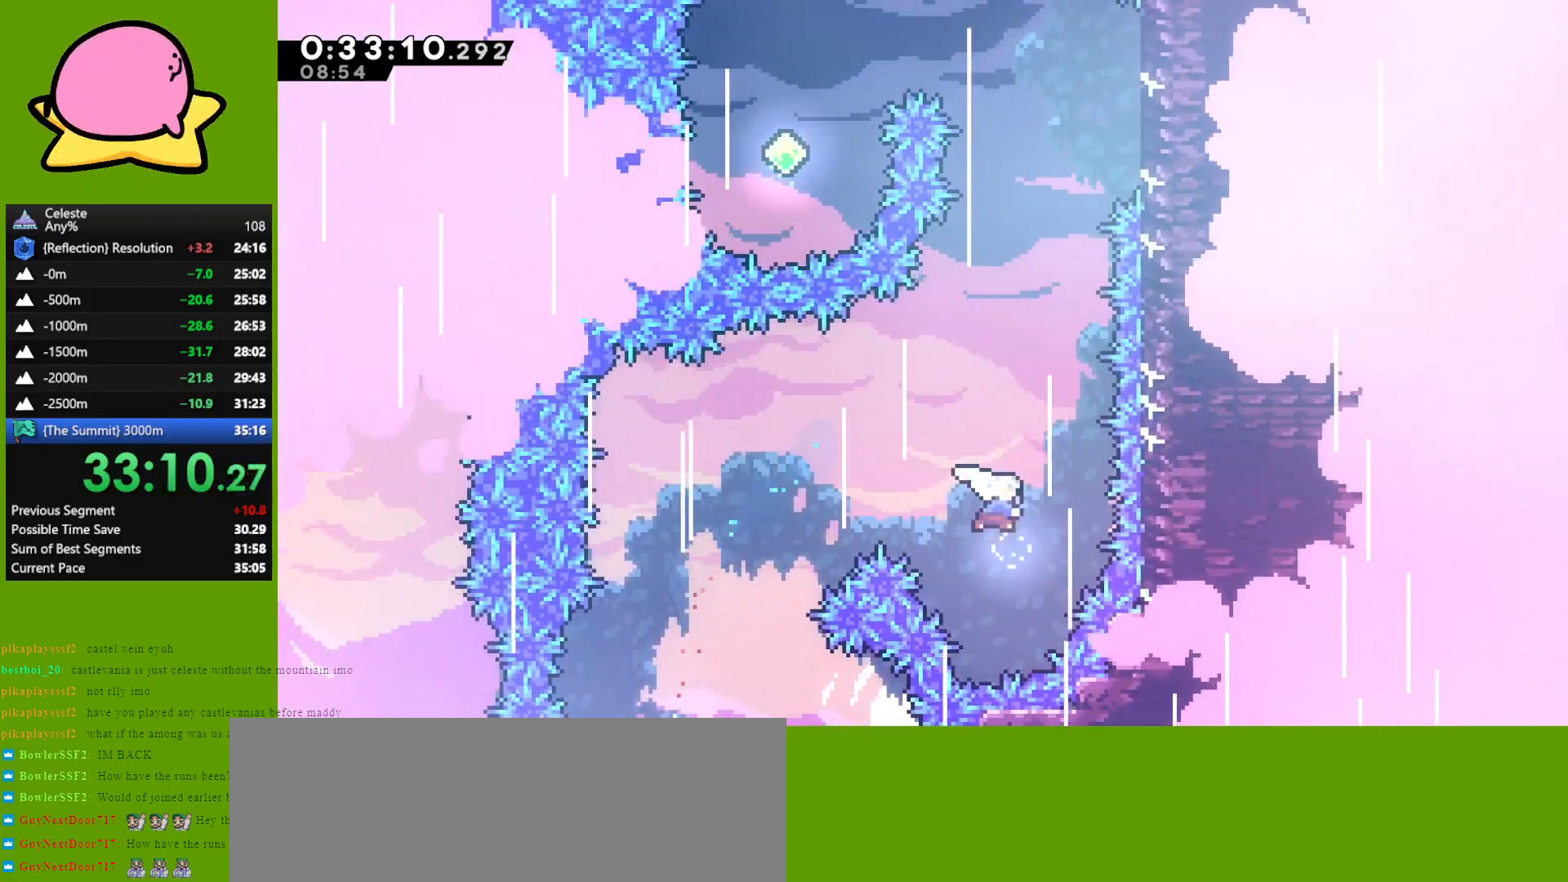
{"keys": ["right"], "events": [[167, "dash", "up"], [300, "dash", "down"], [350, "right", "down"], [400, "up", "up"], [450, "dash", "up"]]}